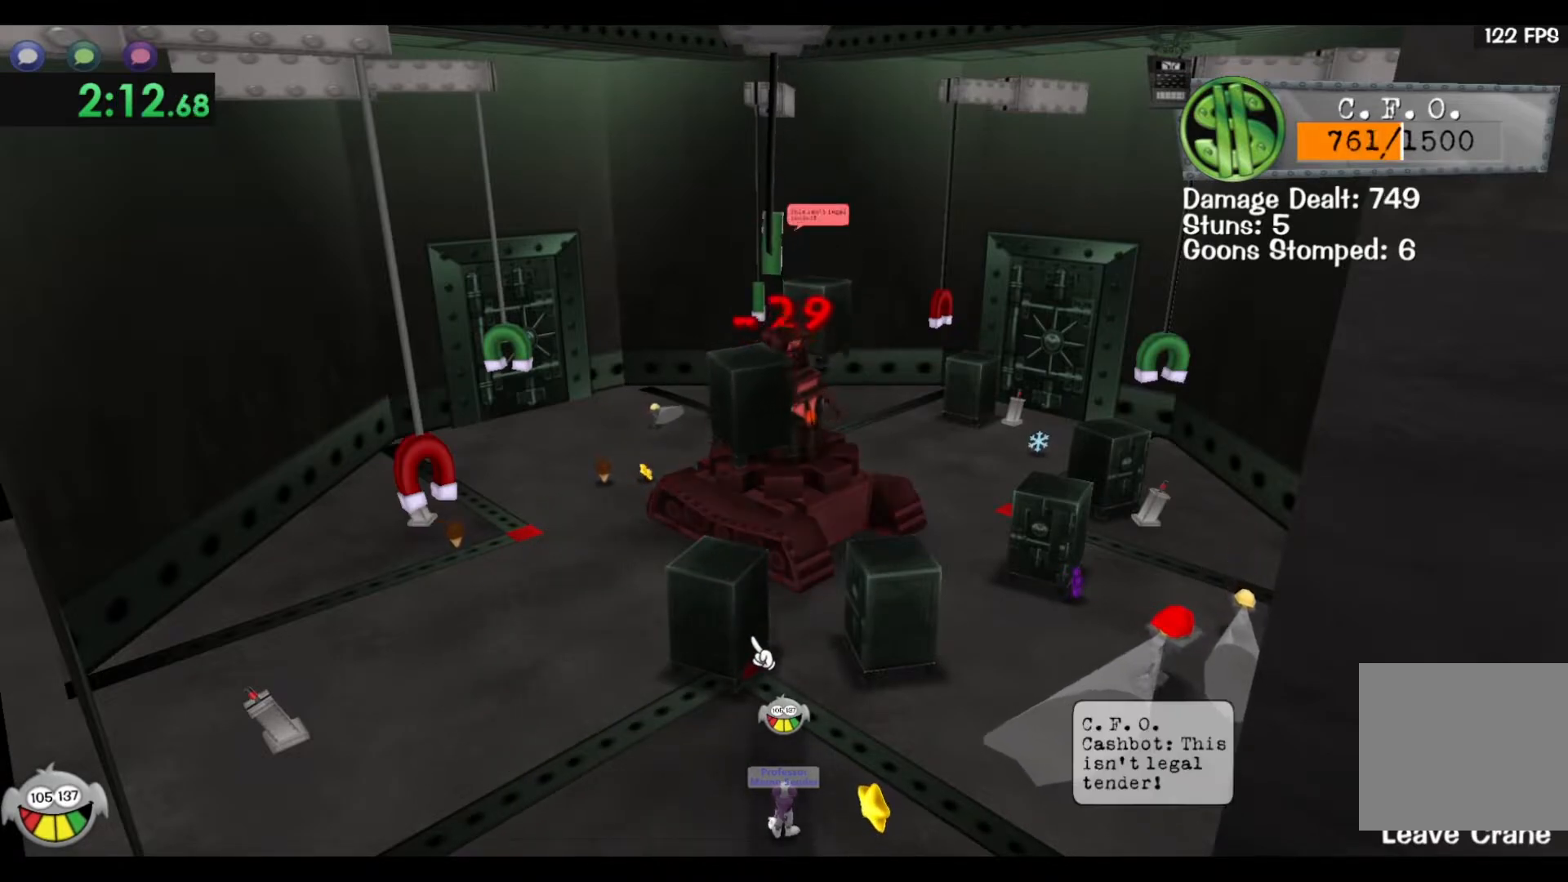
Gameplay with keyboard; each line is a JSON object with the keys held at the frame after it. "events" lists presses ("down") and releases ("up") of "a", "ctrl", "d", "e", "q", "s", "shift", "space" and "w" between this image and that frame as [ms after this image, input, new state], when the widget could be followed in between. No other keys are recorded. Mouse input is not recorded.
{"keys": ["d", "s"], "events": [[33, "d", "down"], [367, "s", "up"], [383, "d", "up"], [467, "d", "down"], [467, "s", "down"]]}
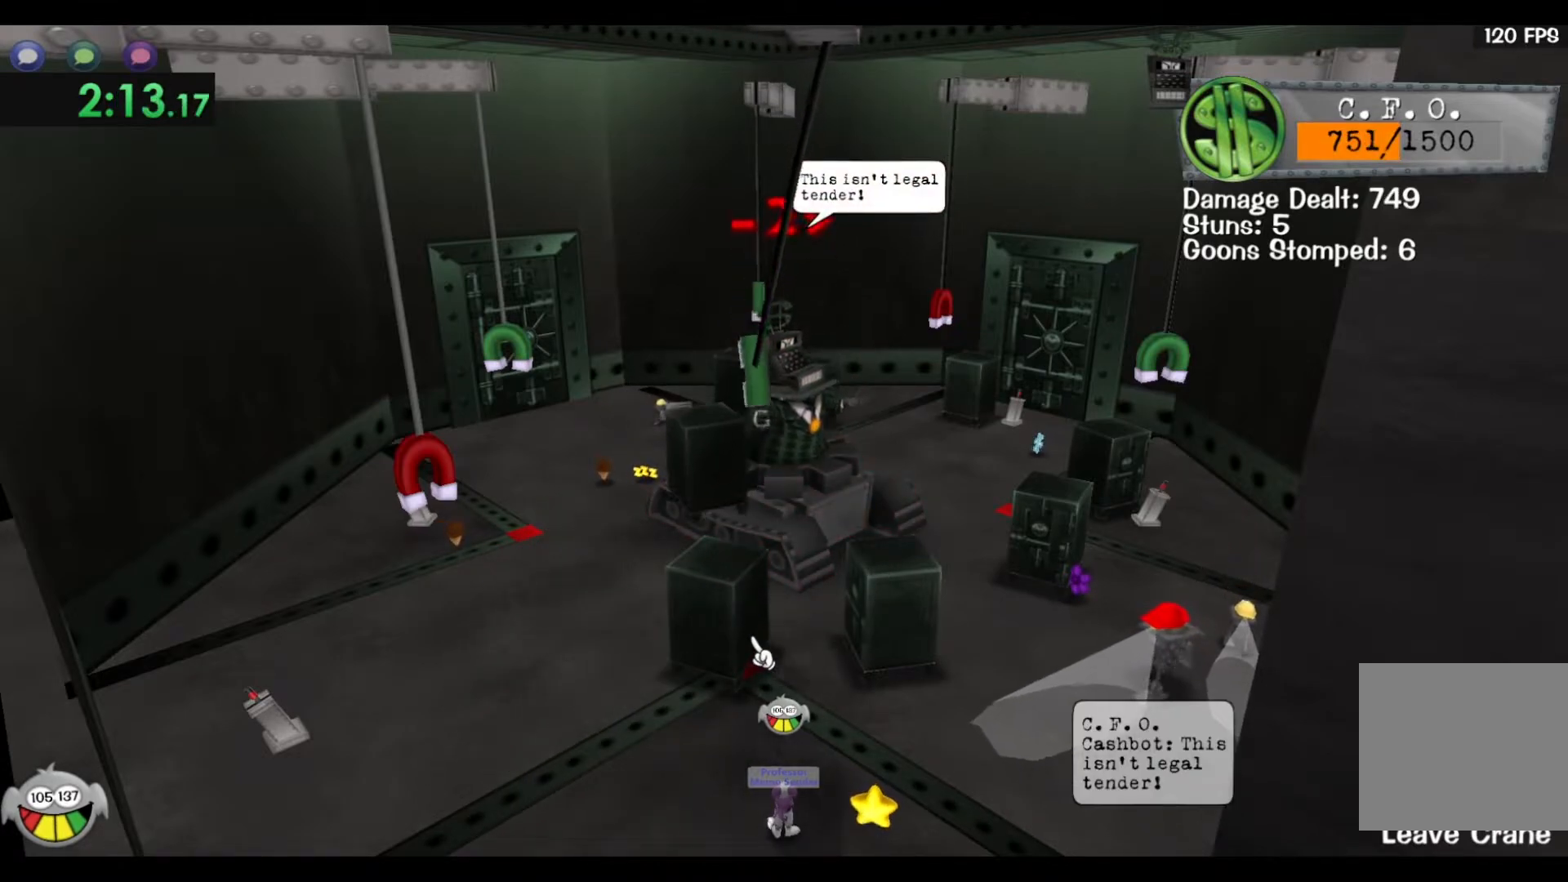
{"keys": ["d", "w"], "events": [[100, "s", "up"], [183, "s", "down"], [333, "s", "up"], [500, "w", "down"]]}
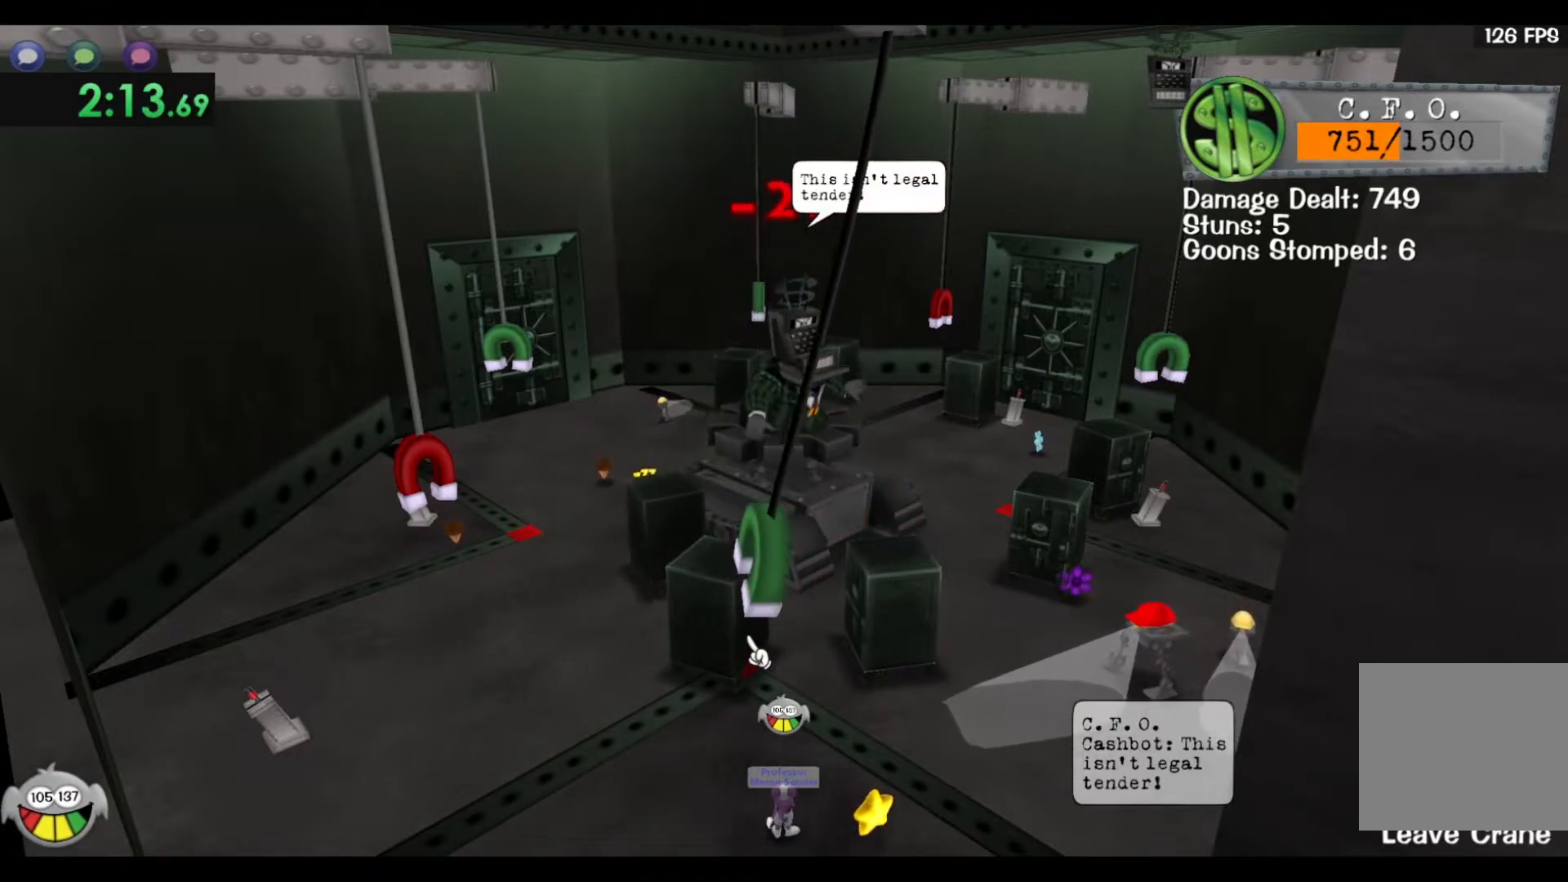
{"keys": ["d", "w"], "events": [[133, "d", "up"], [183, "w", "up"], [417, "d", "down"], [500, "w", "down"]]}
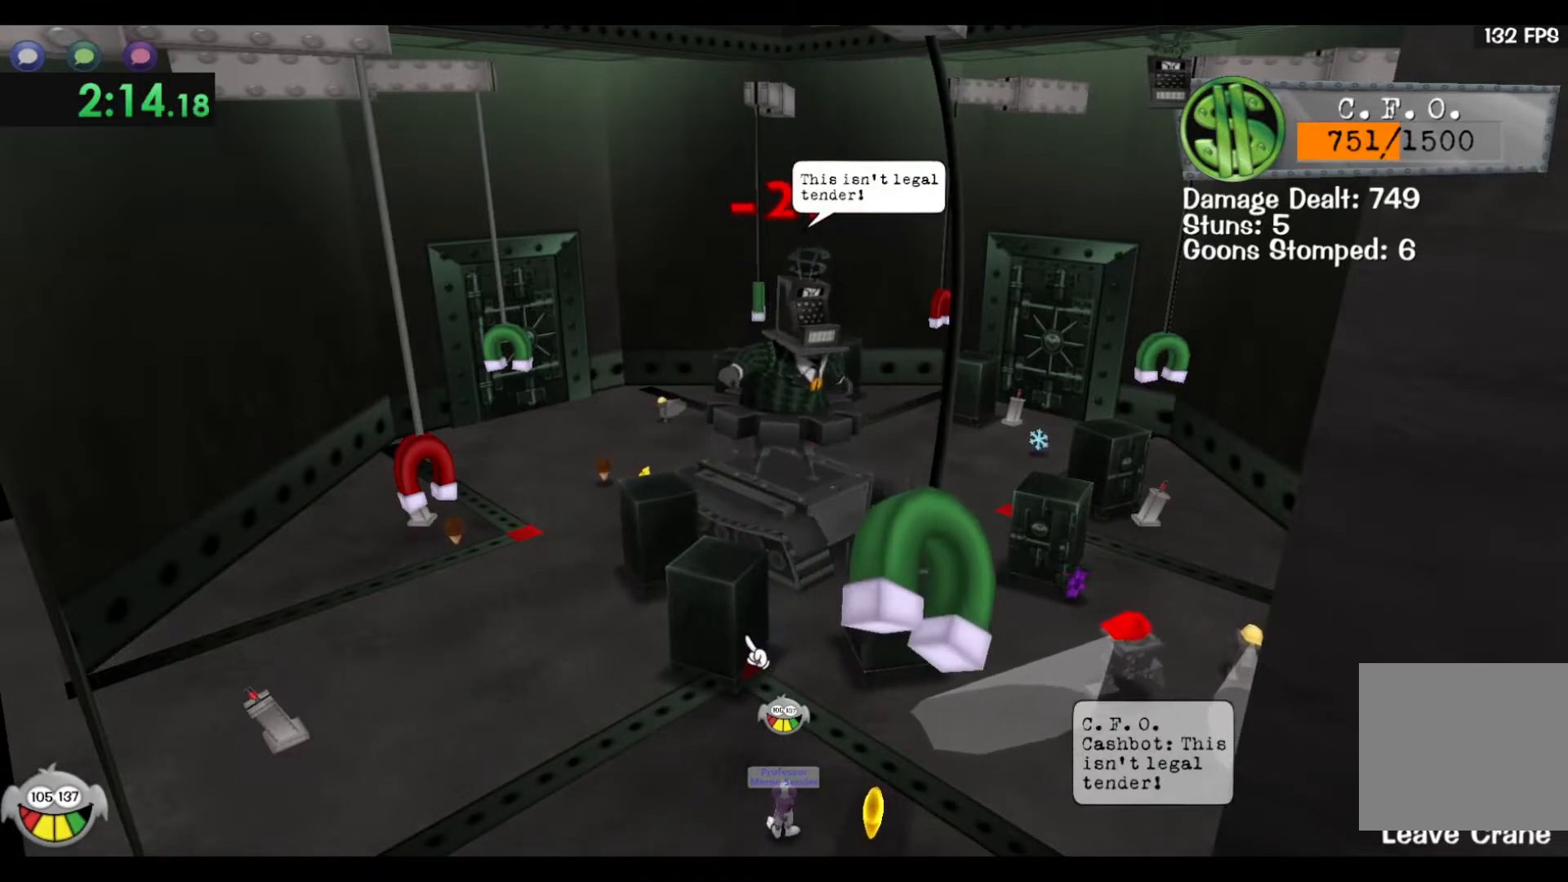
{"keys": ["w"], "events": [[67, "d", "up"], [150, "w", "up"], [283, "w", "down"], [333, "d", "down"], [383, "d", "up"]]}
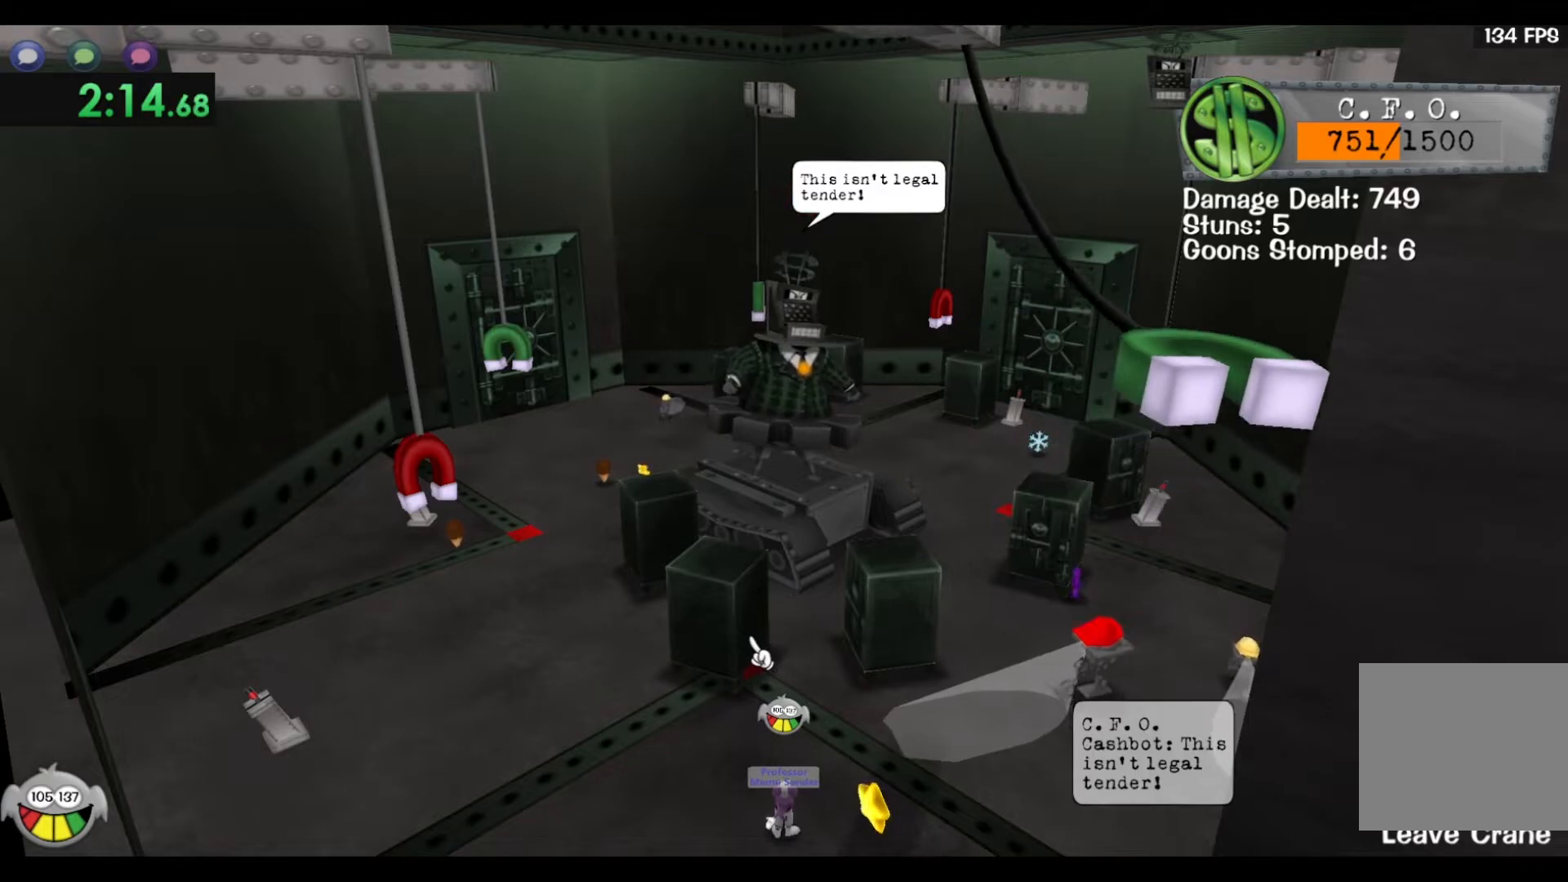
{"keys": ["a", "space"], "events": [[100, "space", "down"], [183, "a", "down"], [483, "w", "up"]]}
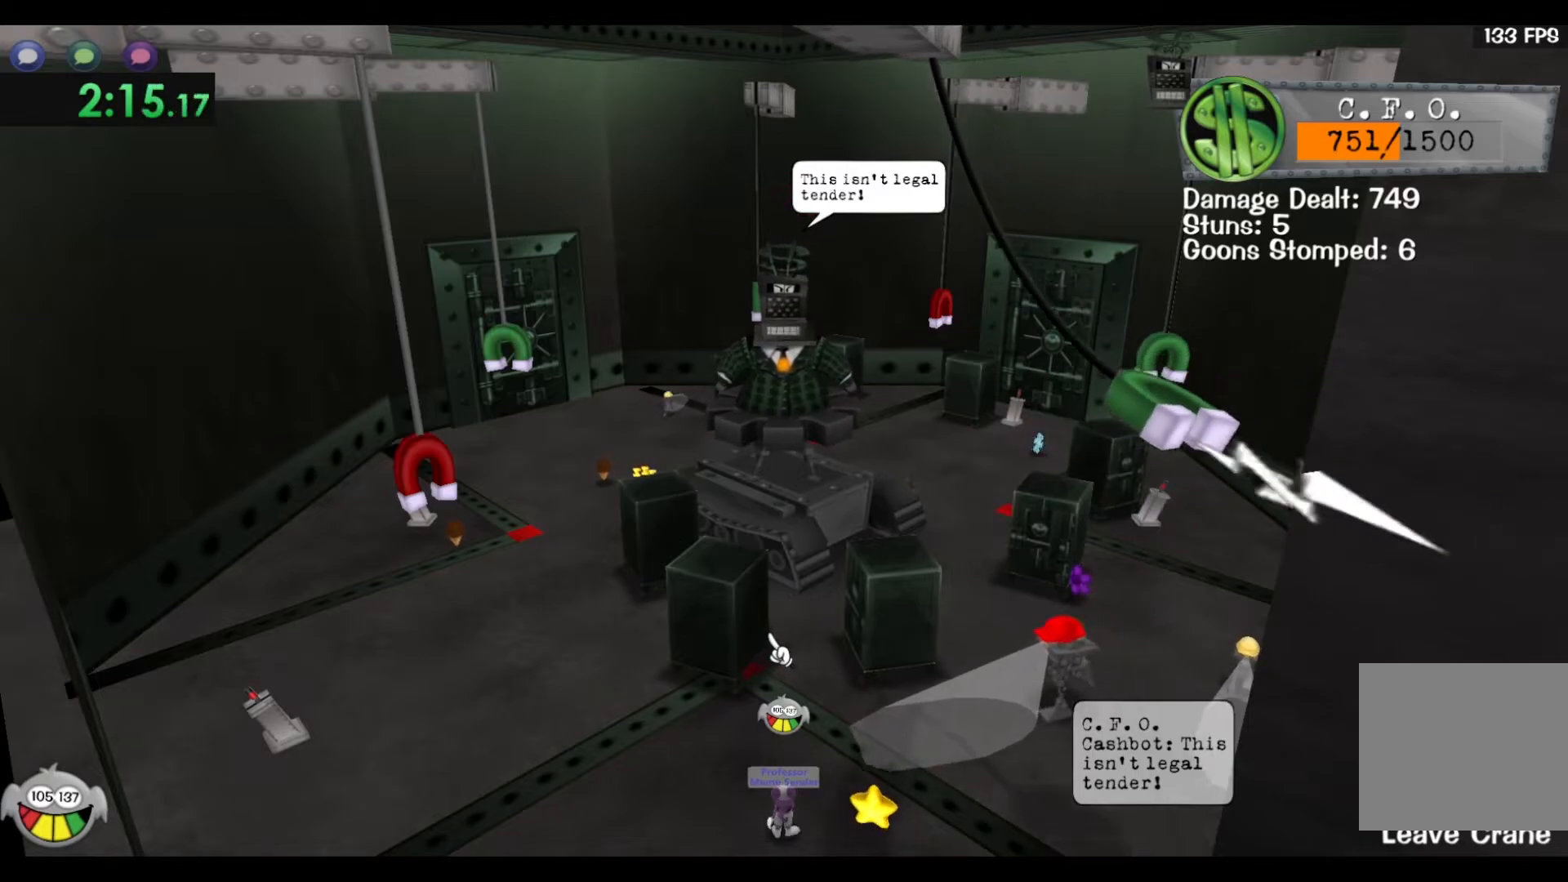
{"keys": ["d", "s", "space"], "events": [[17, "a", "up"], [300, "s", "down"], [333, "d", "down"]]}
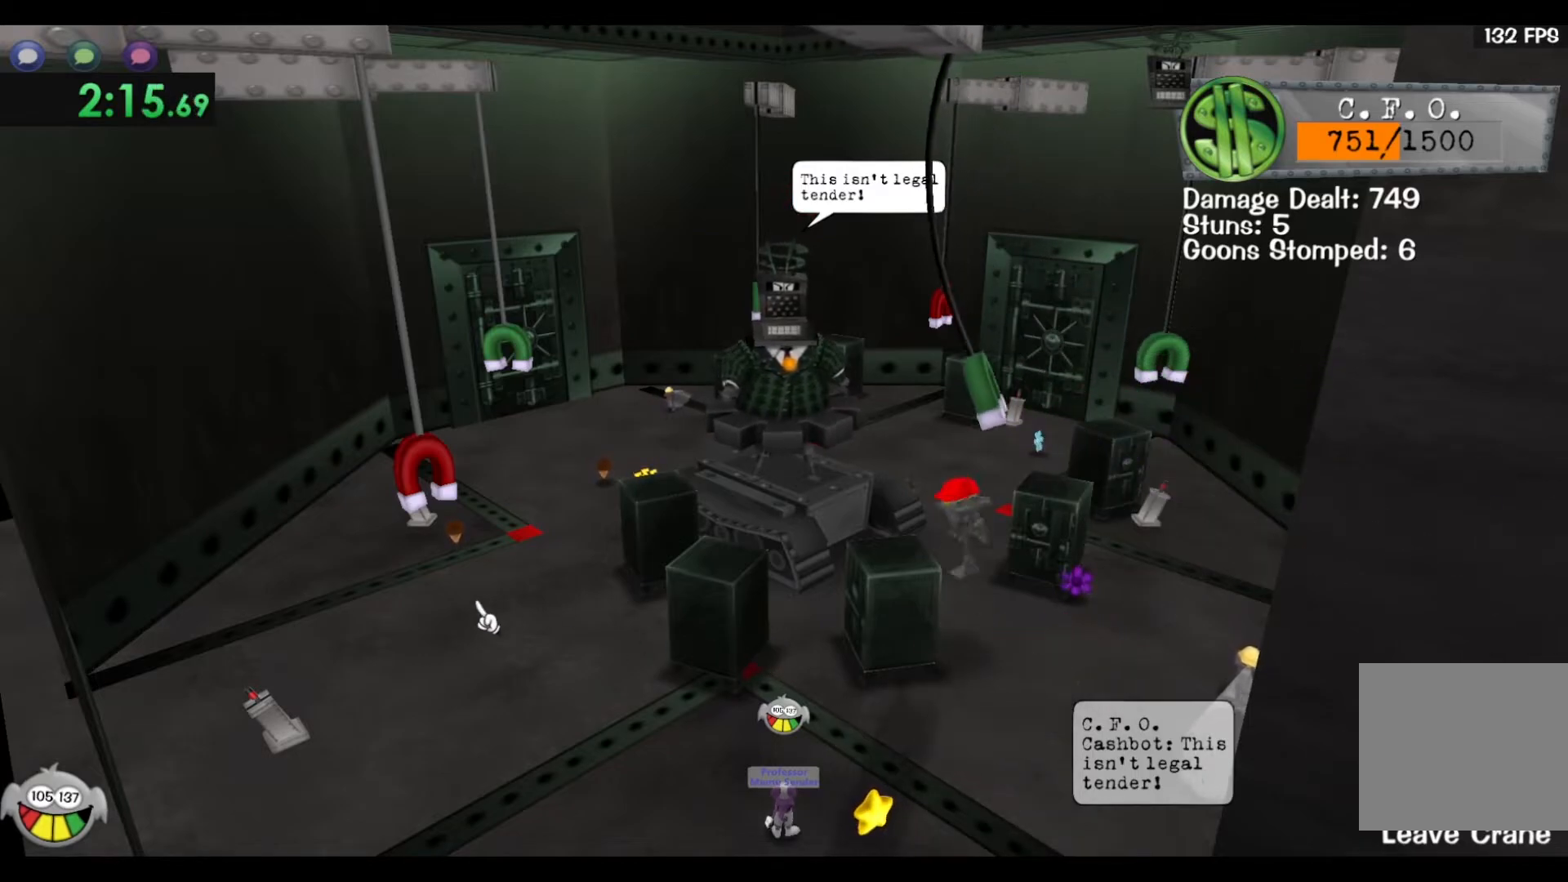
{"keys": [], "events": [[183, "s", "up"], [183, "space", "up"], [200, "d", "up"]]}
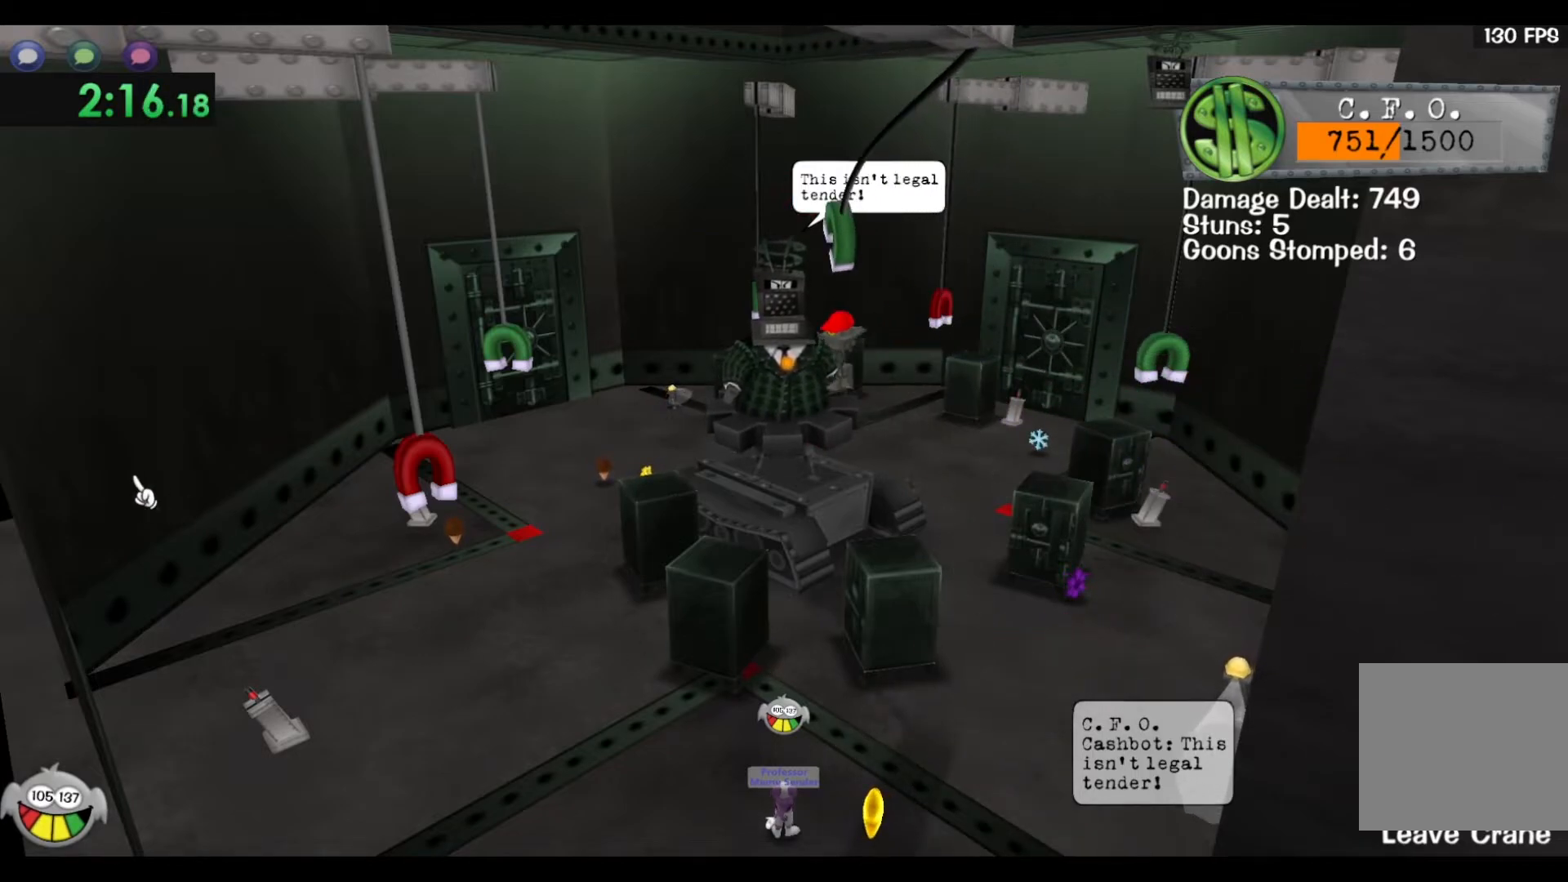
{"keys": [], "events": [[17, "a", "down"], [267, "s", "down"], [350, "a", "up"], [367, "s", "up"]]}
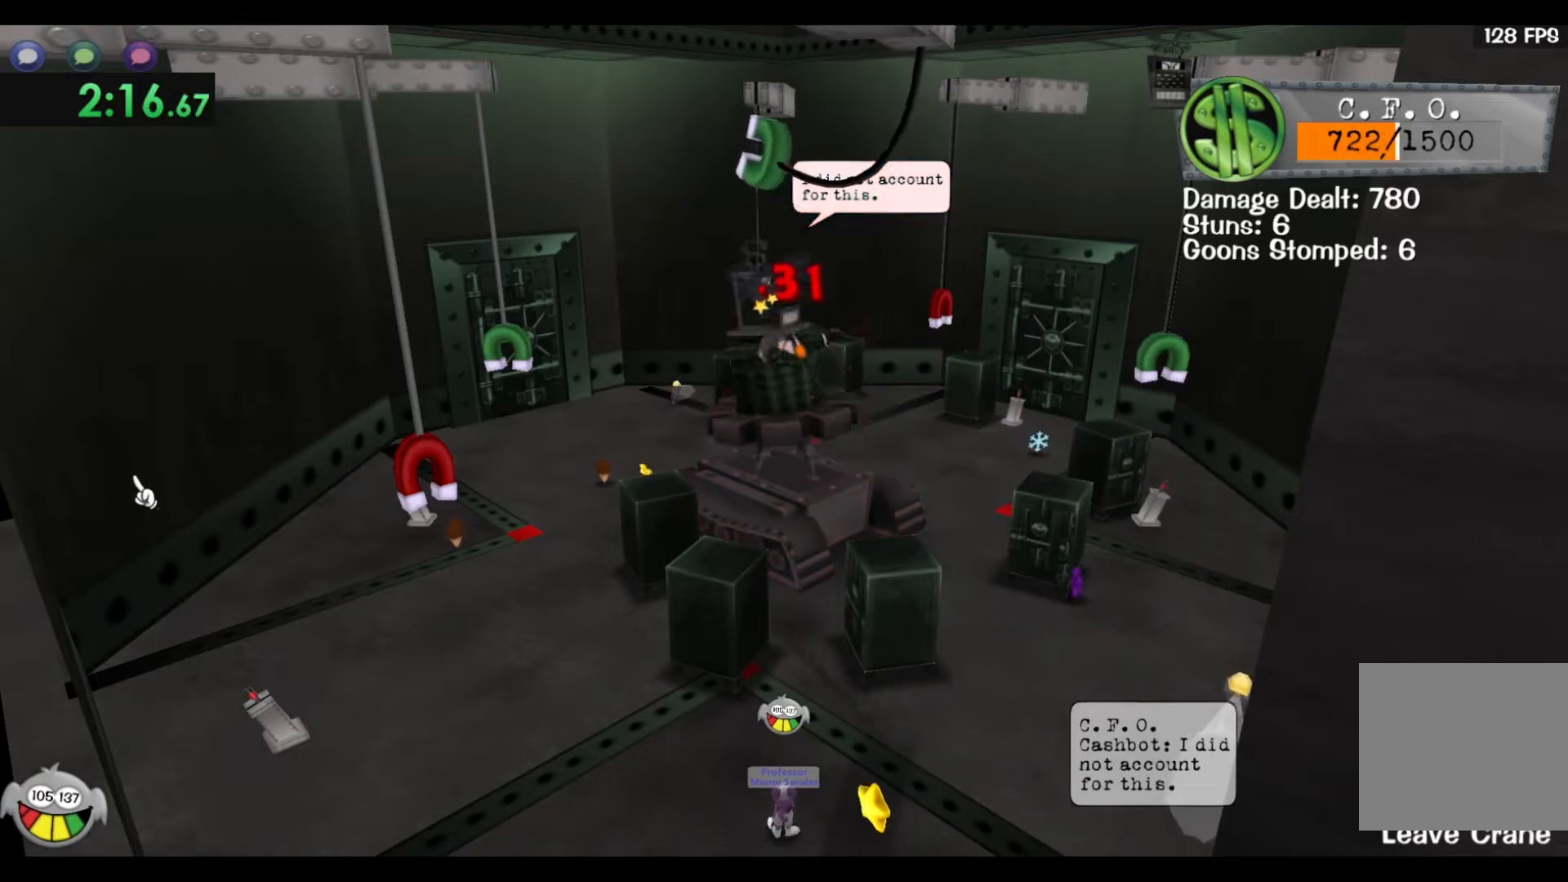
{"keys": [], "events": [[233, "s", "down"], [250, "d", "down"], [283, "s", "up"], [367, "d", "up"]]}
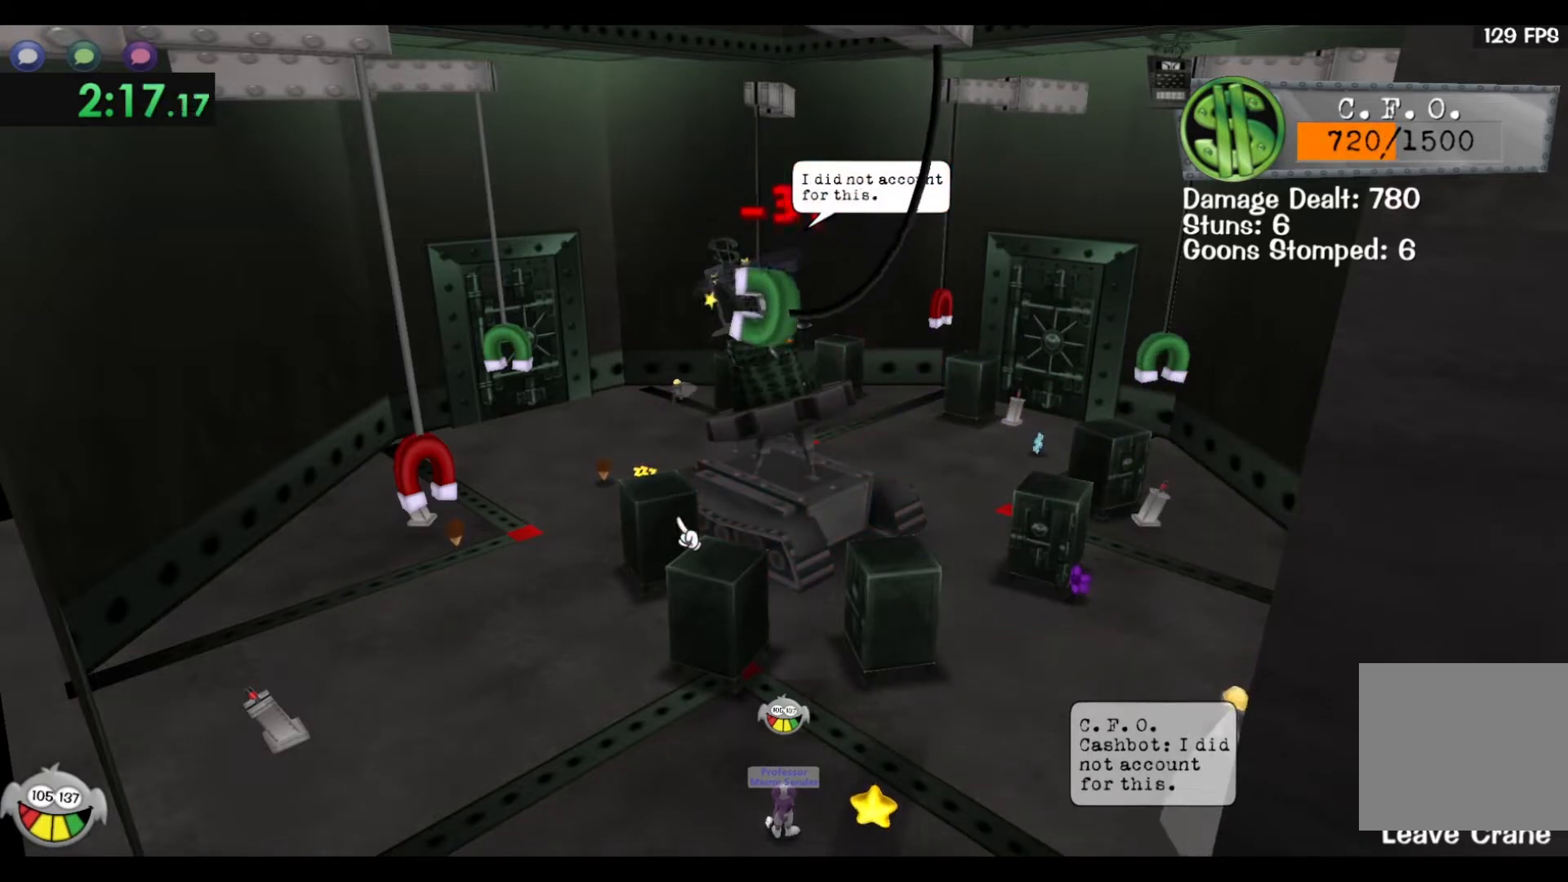
{"keys": ["a", "w"], "events": [[400, "w", "down"], [500, "a", "down"]]}
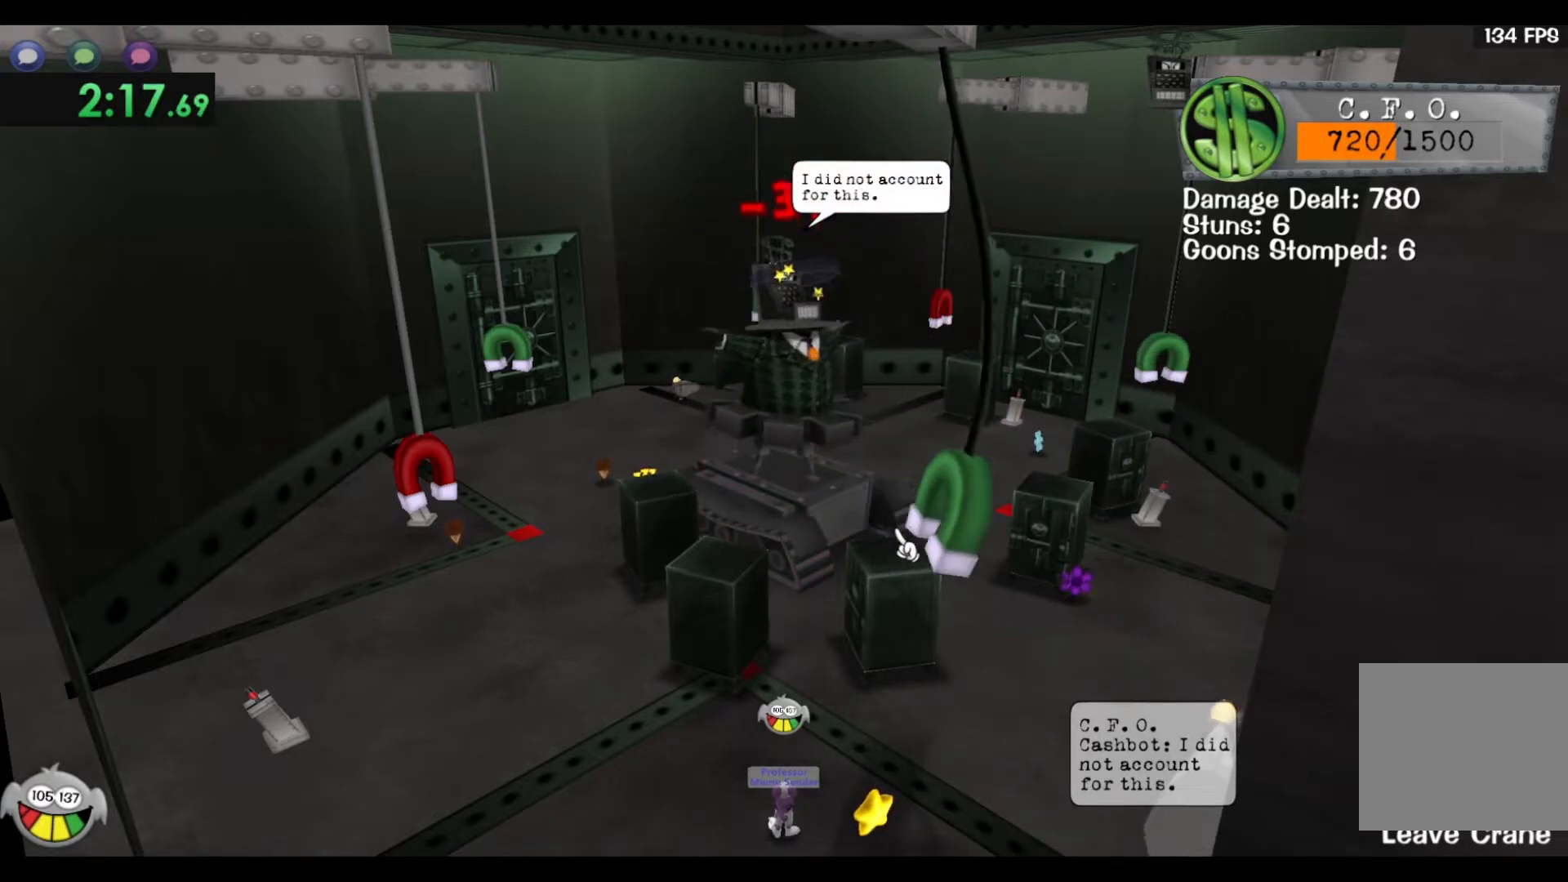
{"keys": [], "events": [[17, "w", "up"], [83, "a", "up"]]}
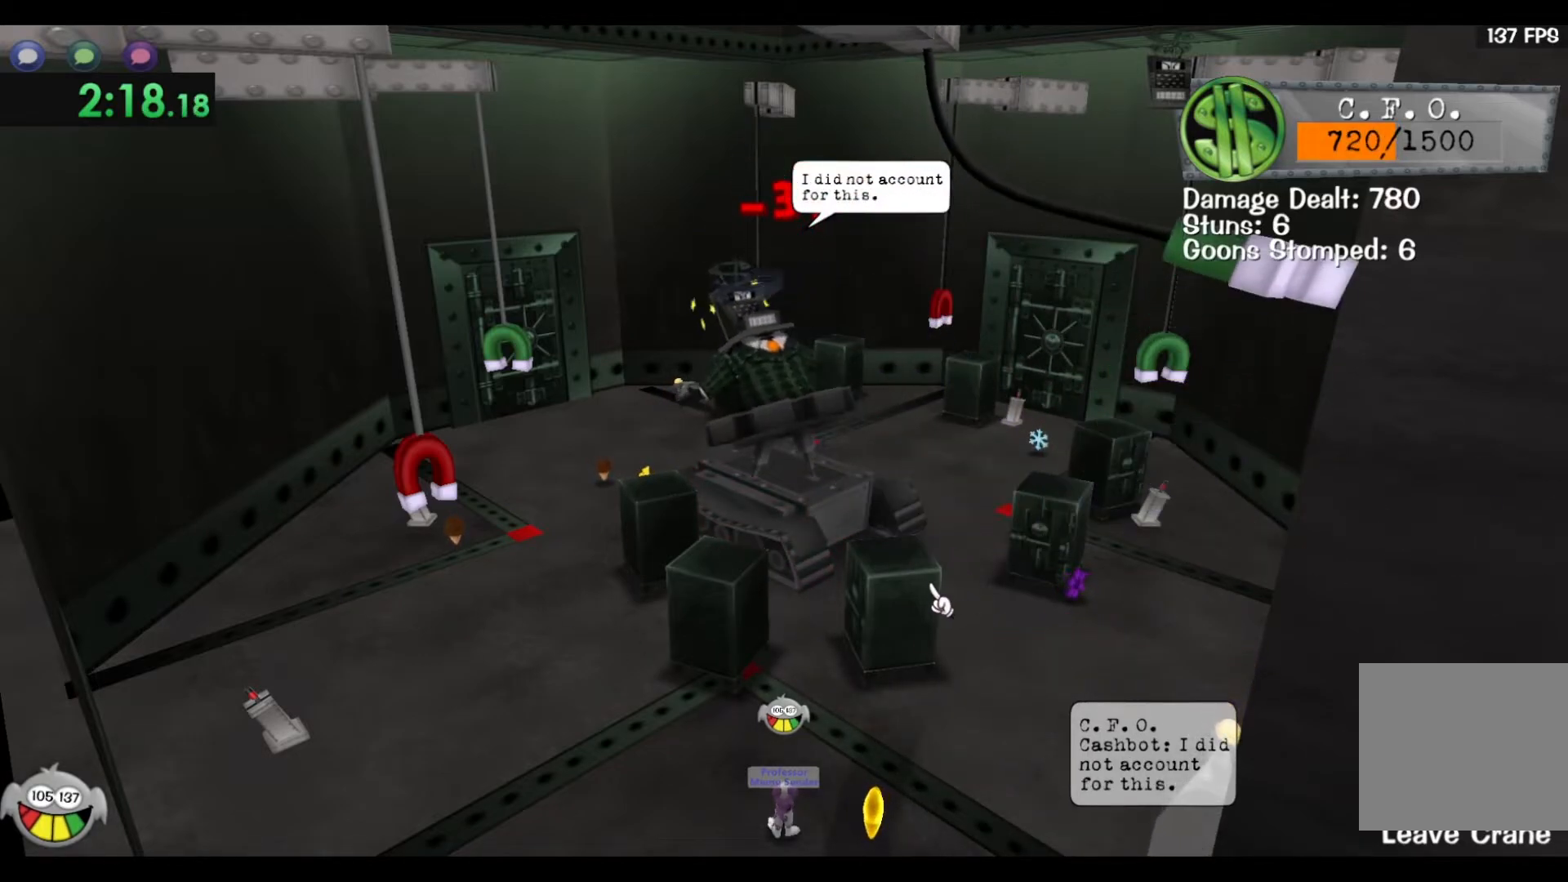
{"keys": ["space", "w"], "events": [[50, "w", "down"], [150, "a", "down"], [217, "space", "down"], [283, "a", "up"]]}
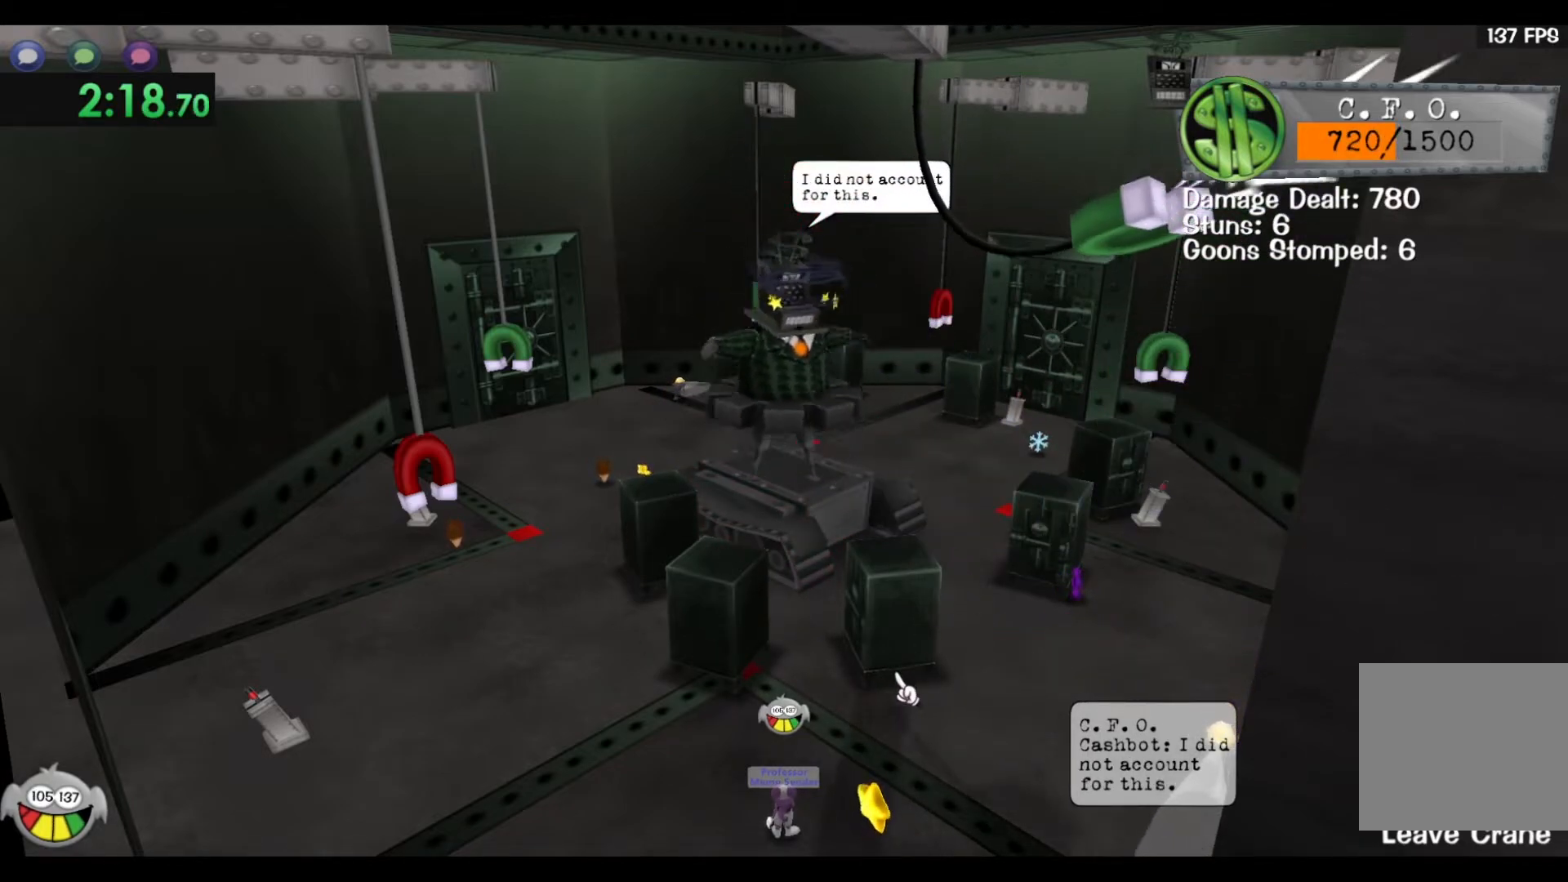
{"keys": ["a", "space"], "events": [[350, "w", "up"], [417, "a", "down"]]}
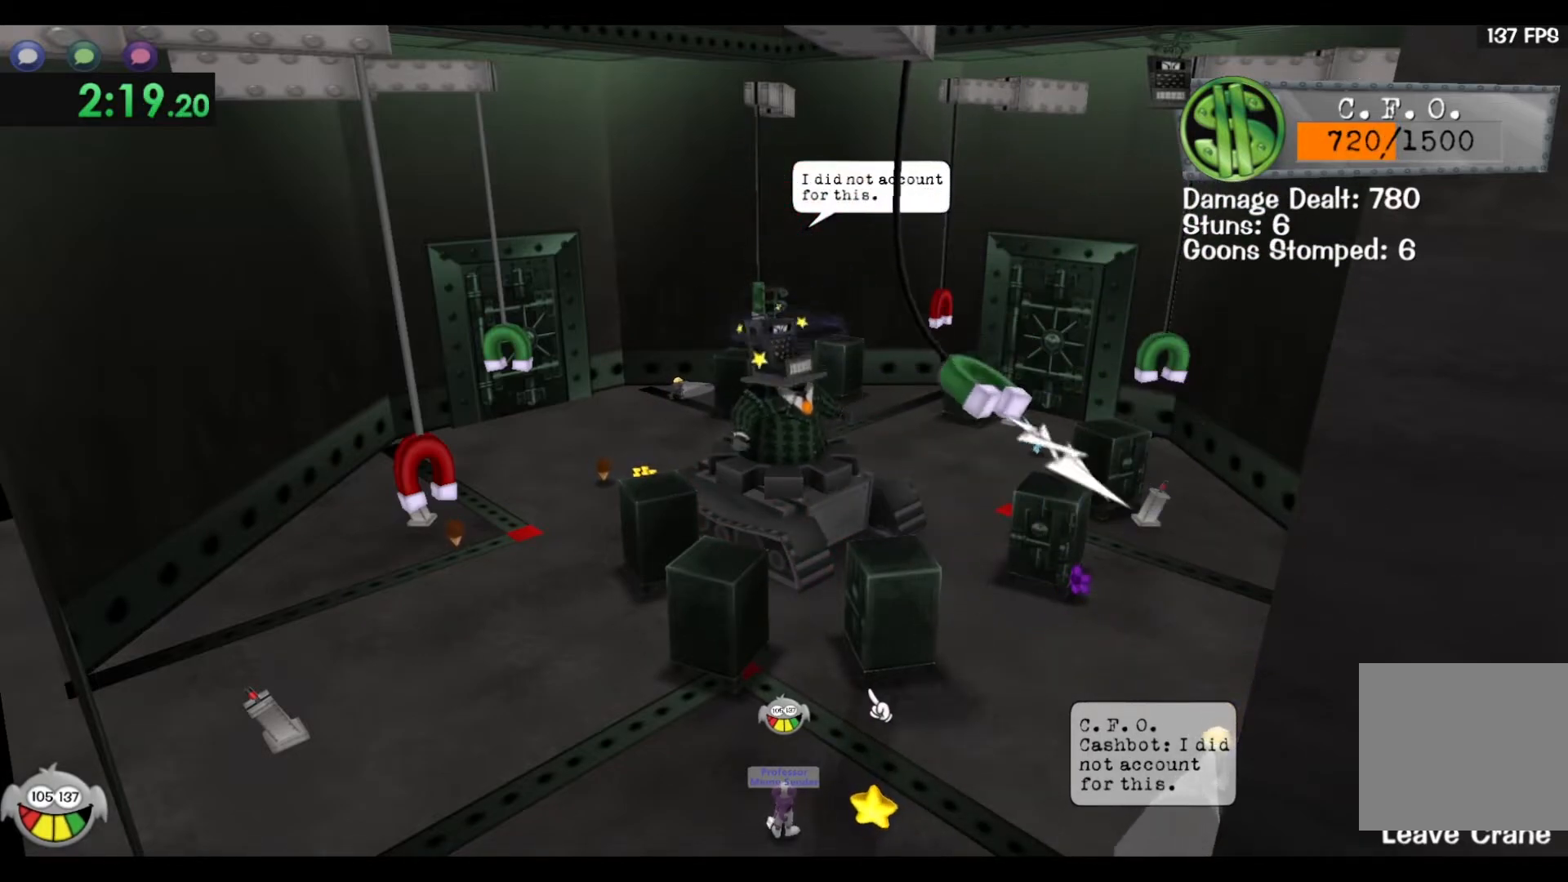
{"keys": [], "events": [[50, "a", "up"], [183, "s", "down"], [217, "d", "down"], [417, "s", "up"], [417, "space", "up"], [433, "d", "up"]]}
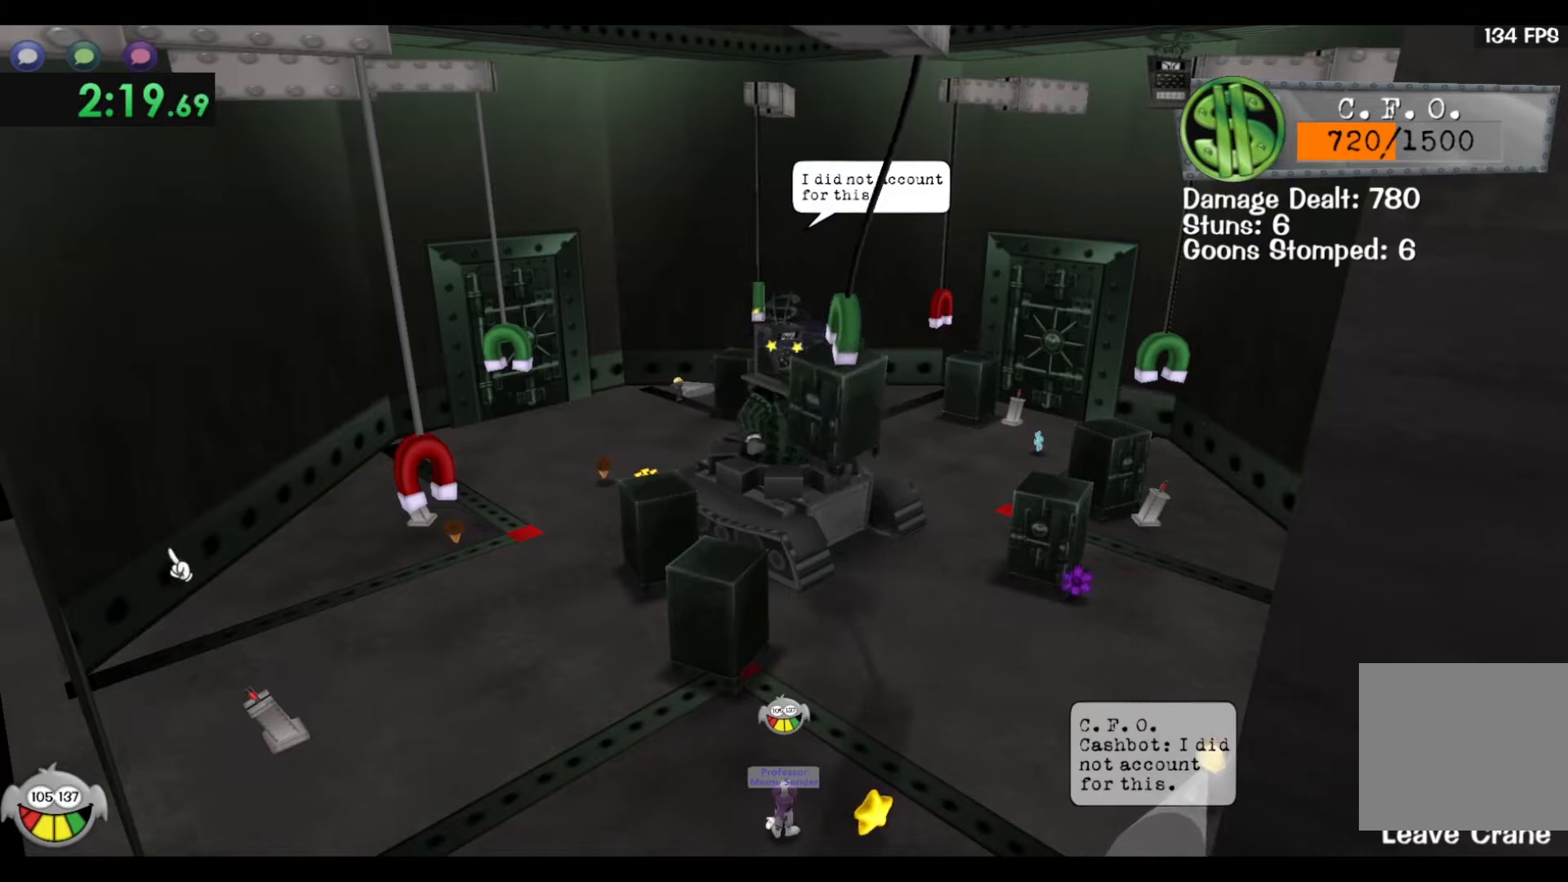
{"keys": [], "events": [[300, "s", "down"], [400, "s", "up"]]}
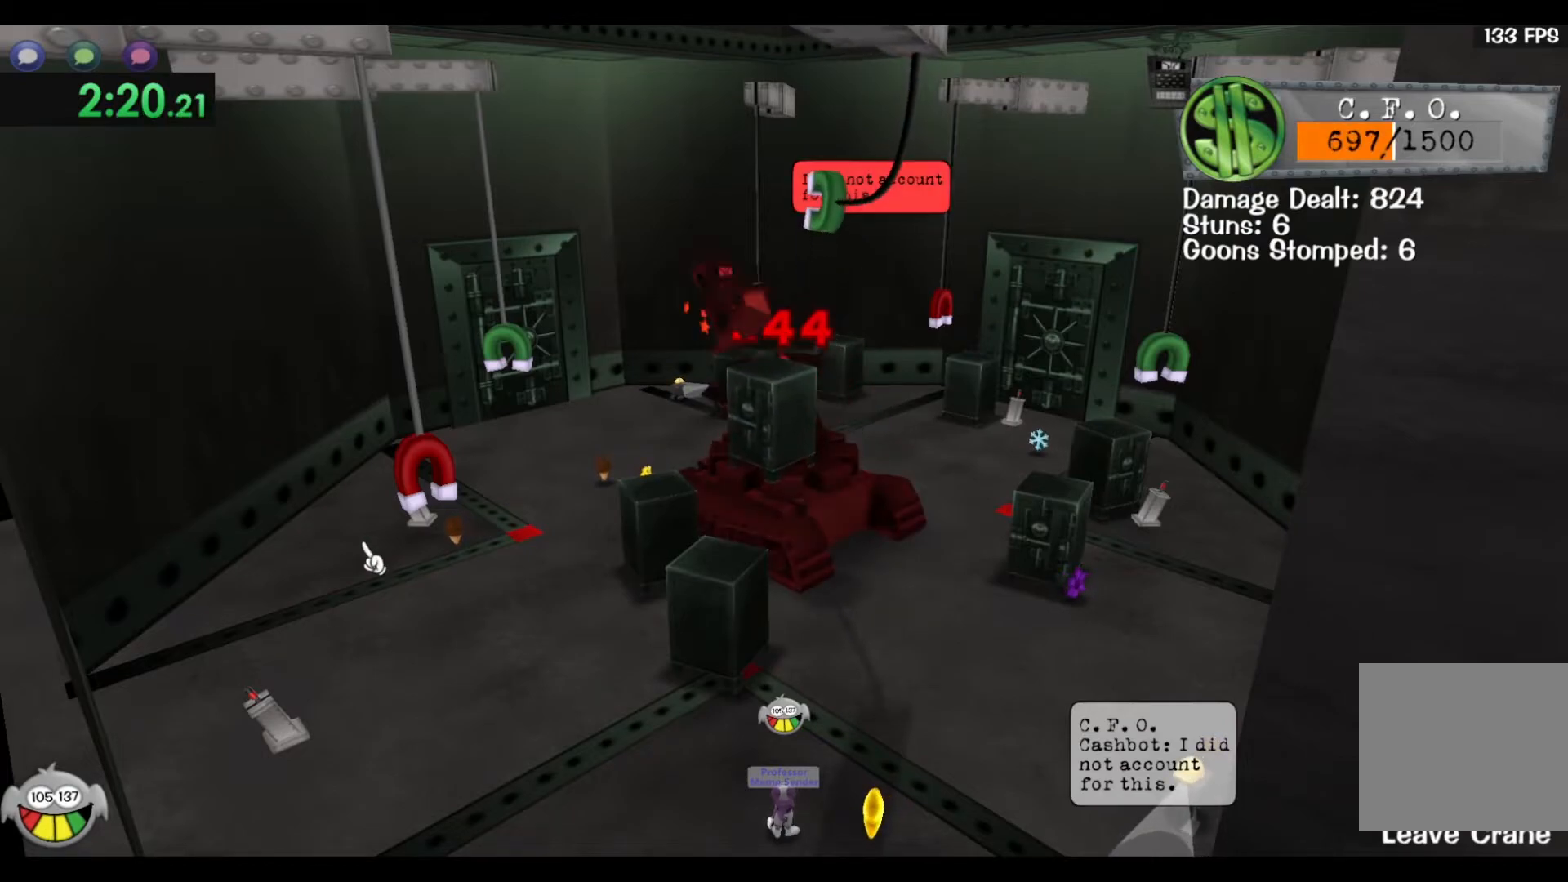
{"keys": [], "events": [[283, "s", "down"], [350, "s", "up"]]}
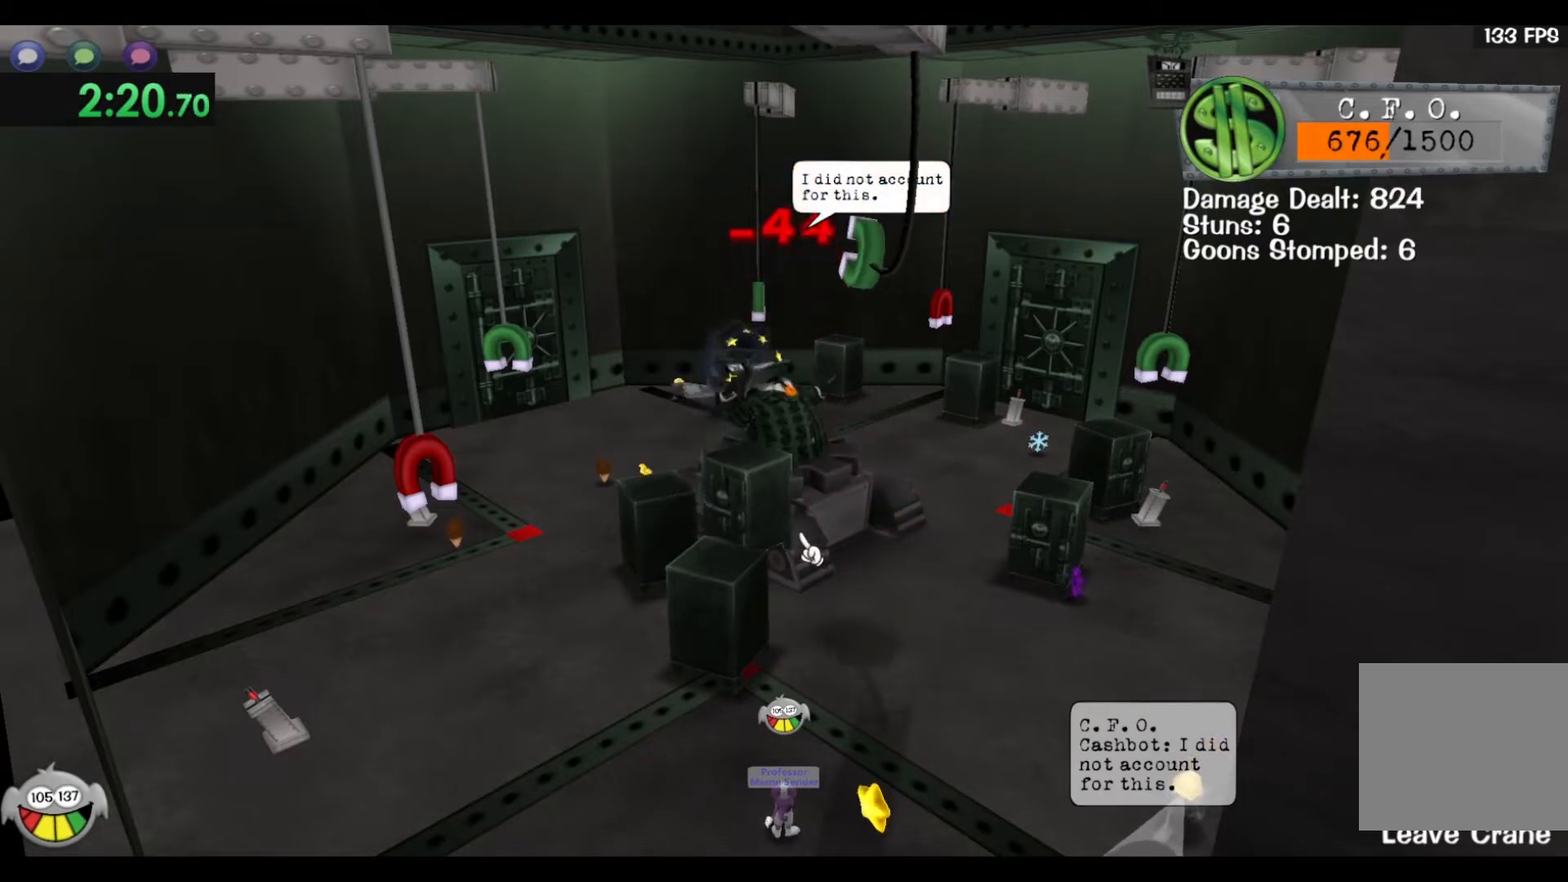
{"keys": ["a"], "events": [[50, "a", "down"], [100, "s", "down"], [167, "a", "up"], [183, "s", "up"], [400, "a", "down"]]}
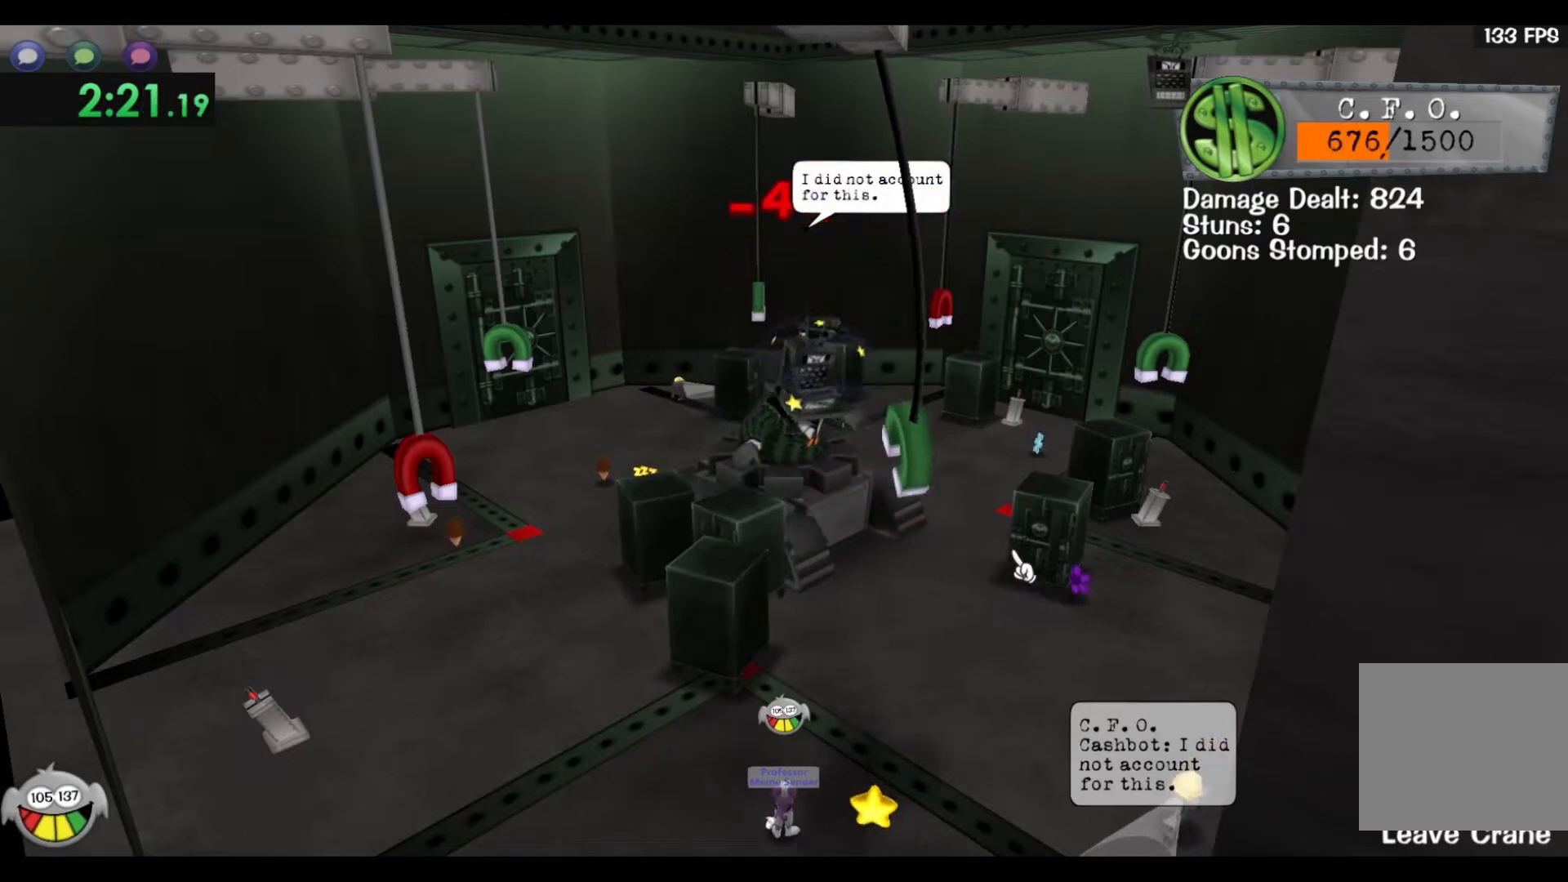
{"keys": ["d"], "events": [[33, "a", "up"], [167, "a", "down"], [317, "a", "up"], [500, "d", "down"]]}
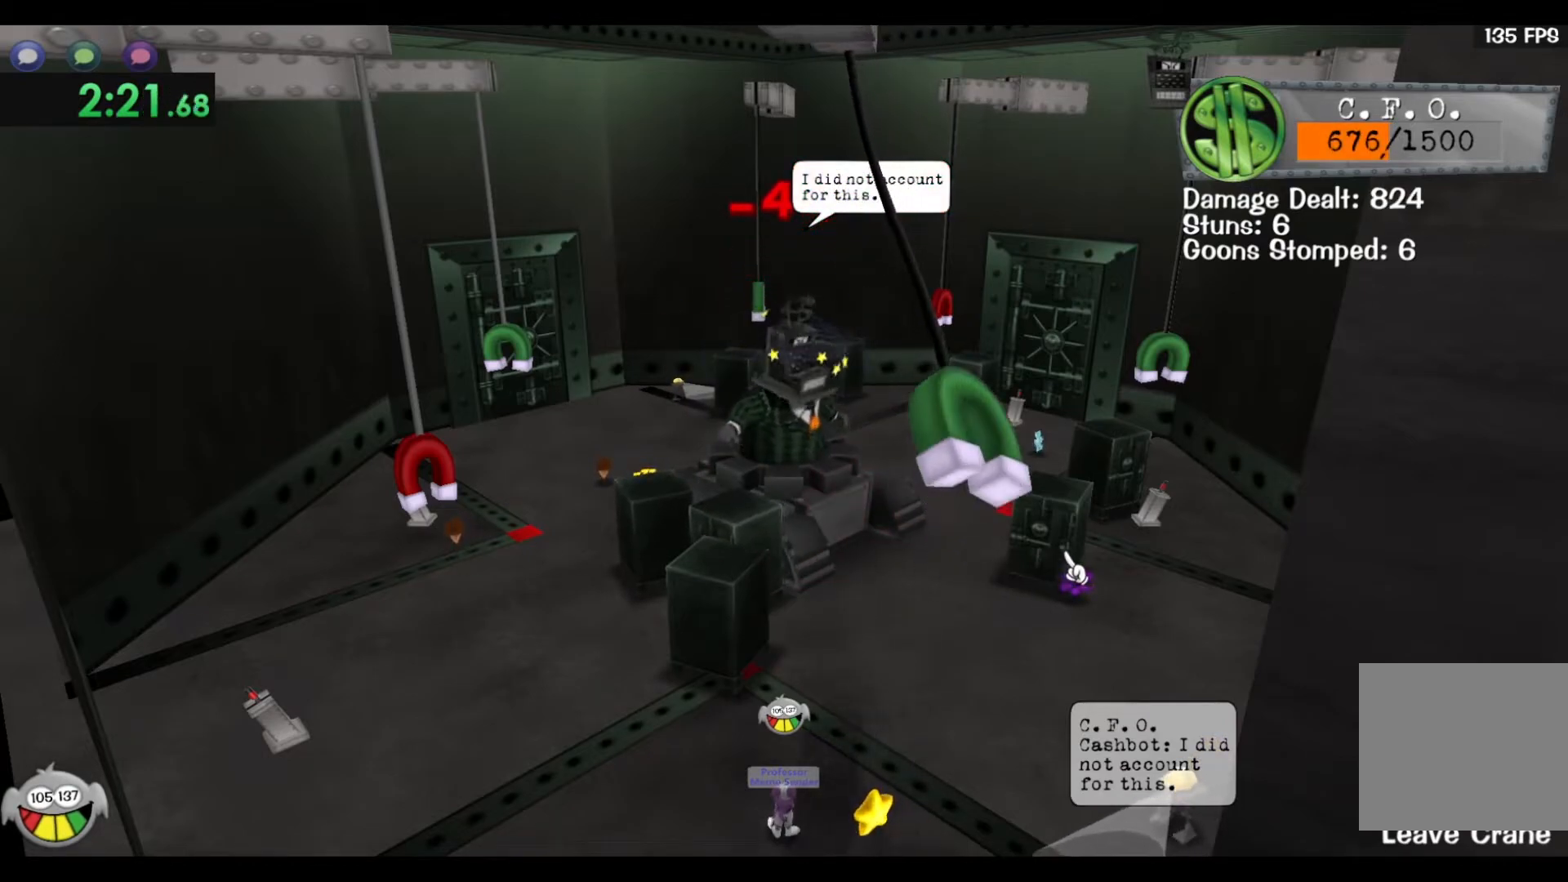
{"keys": ["a", "space", "w"], "events": [[133, "d", "up"], [400, "a", "down"], [400, "space", "down"], [400, "w", "down"]]}
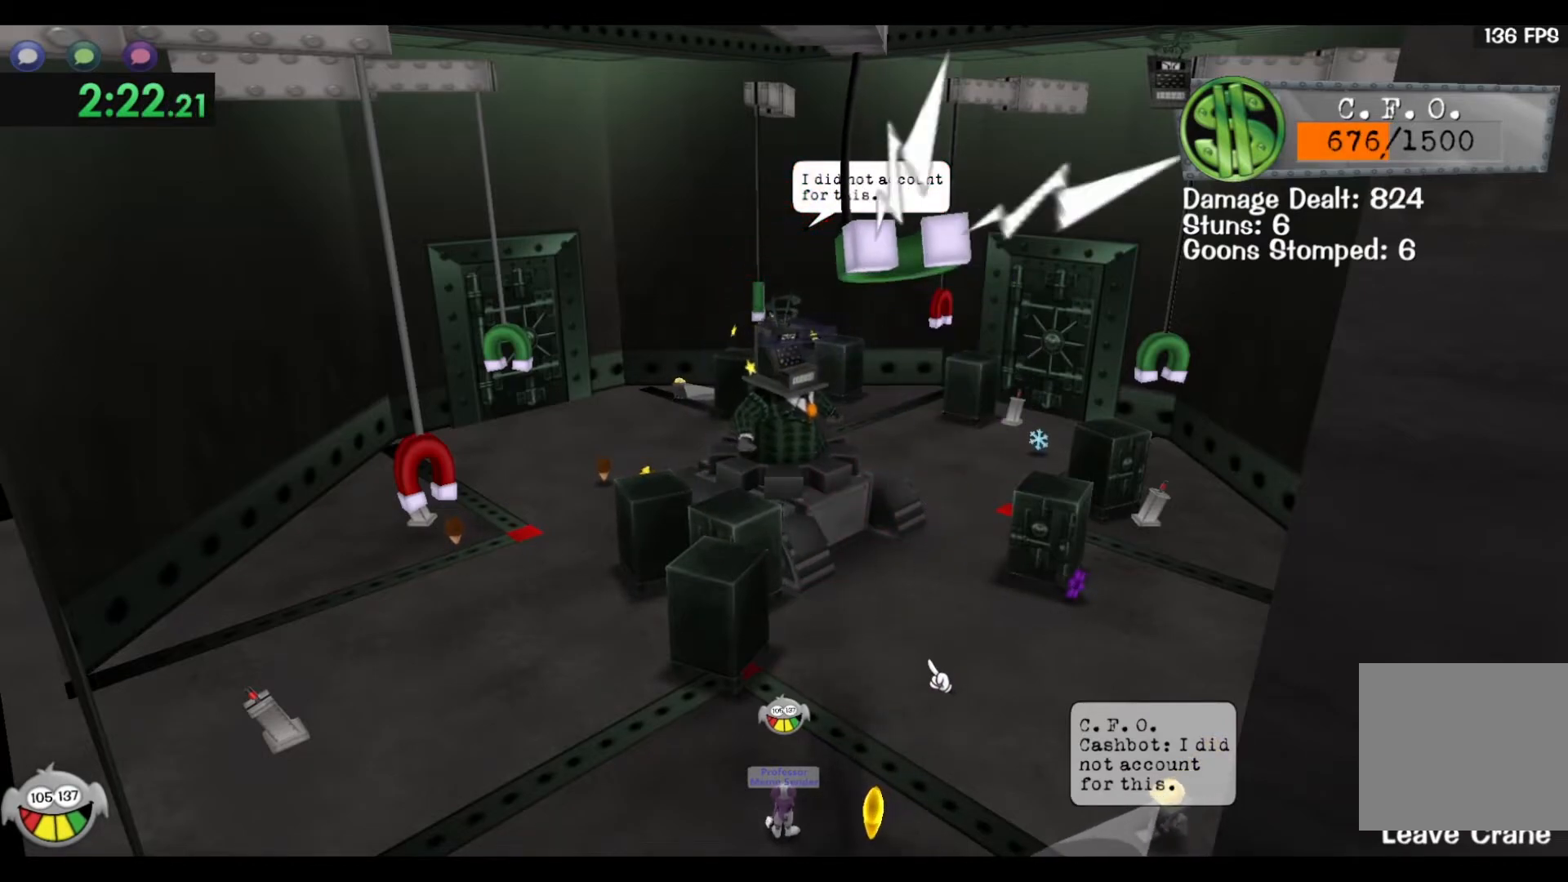
{"keys": ["space", "w"], "events": [[100, "a", "up"], [217, "a", "down"], [467, "a", "up"]]}
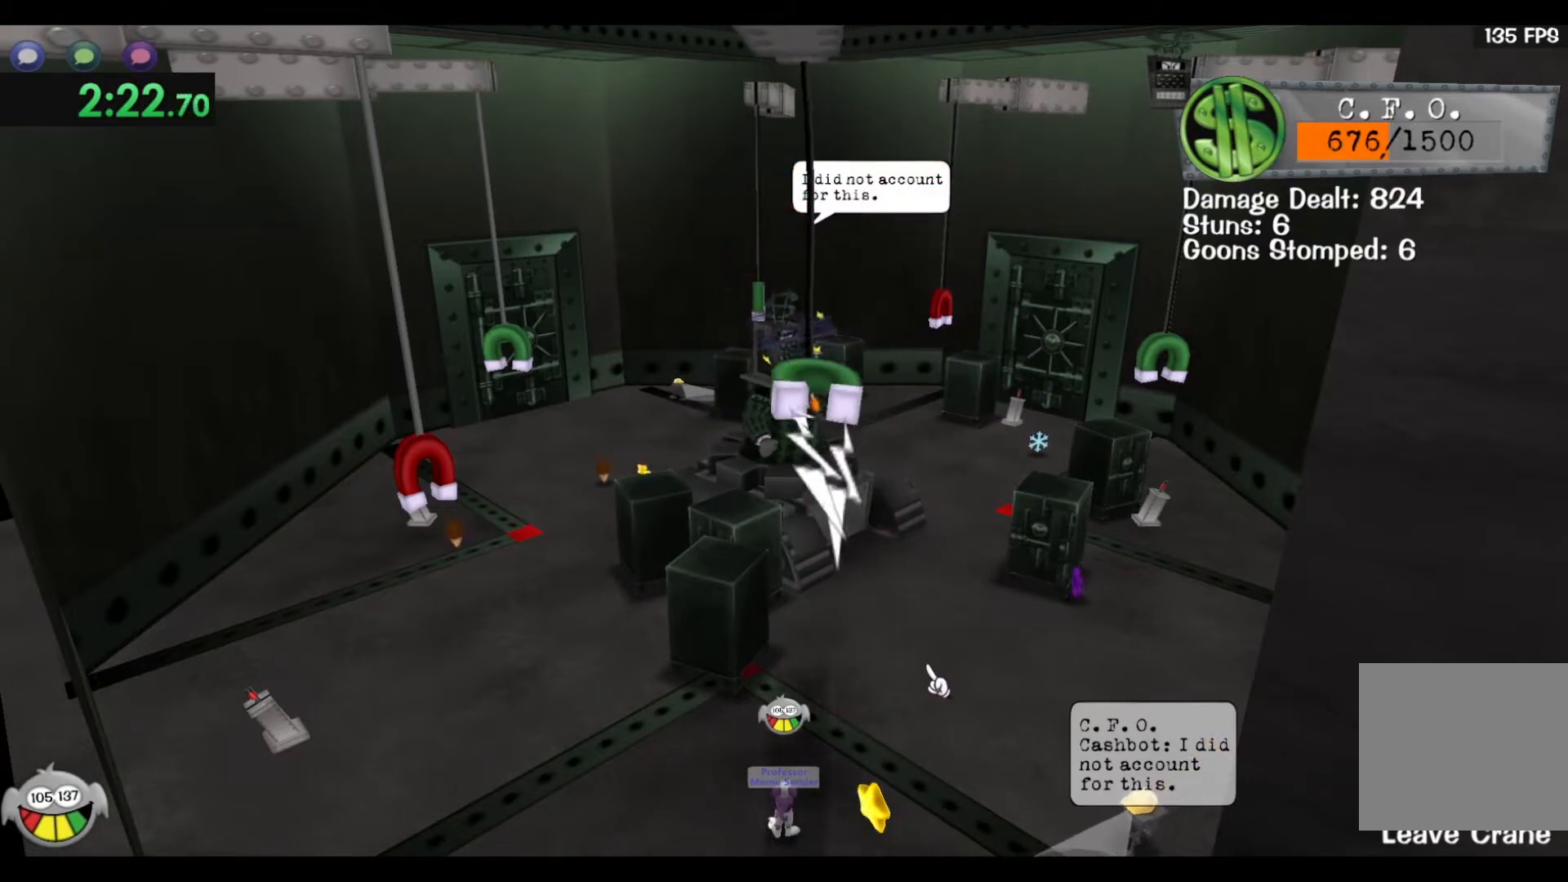
{"keys": ["space", "w"], "events": [[100, "d", "down"], [217, "d", "up"]]}
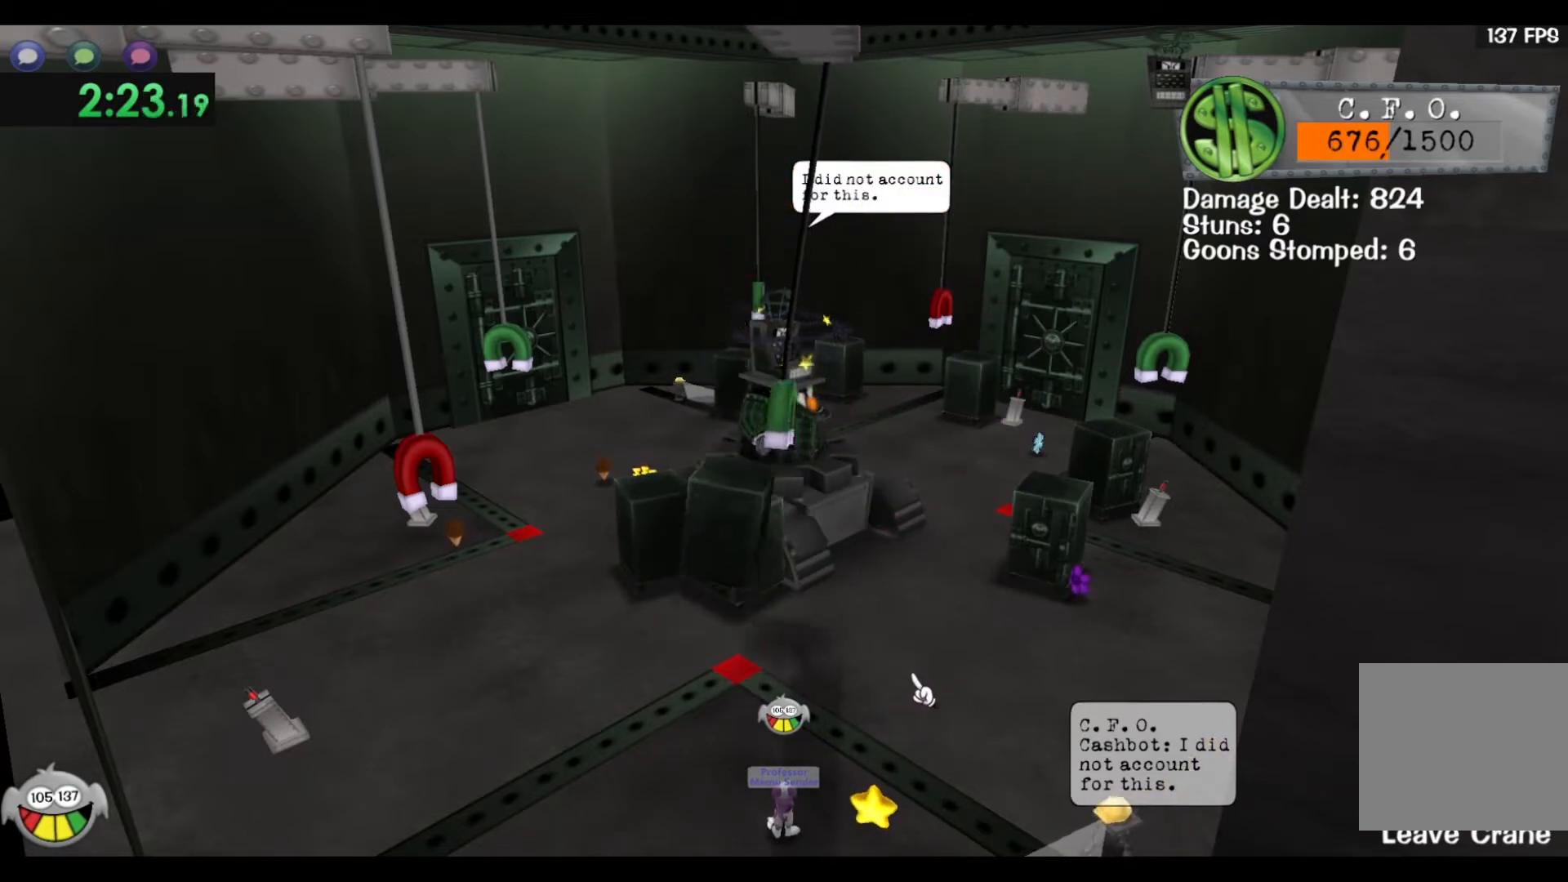
{"keys": [], "events": [[217, "space", "up"], [217, "w", "up"], [283, "space", "down"], [417, "space", "up"]]}
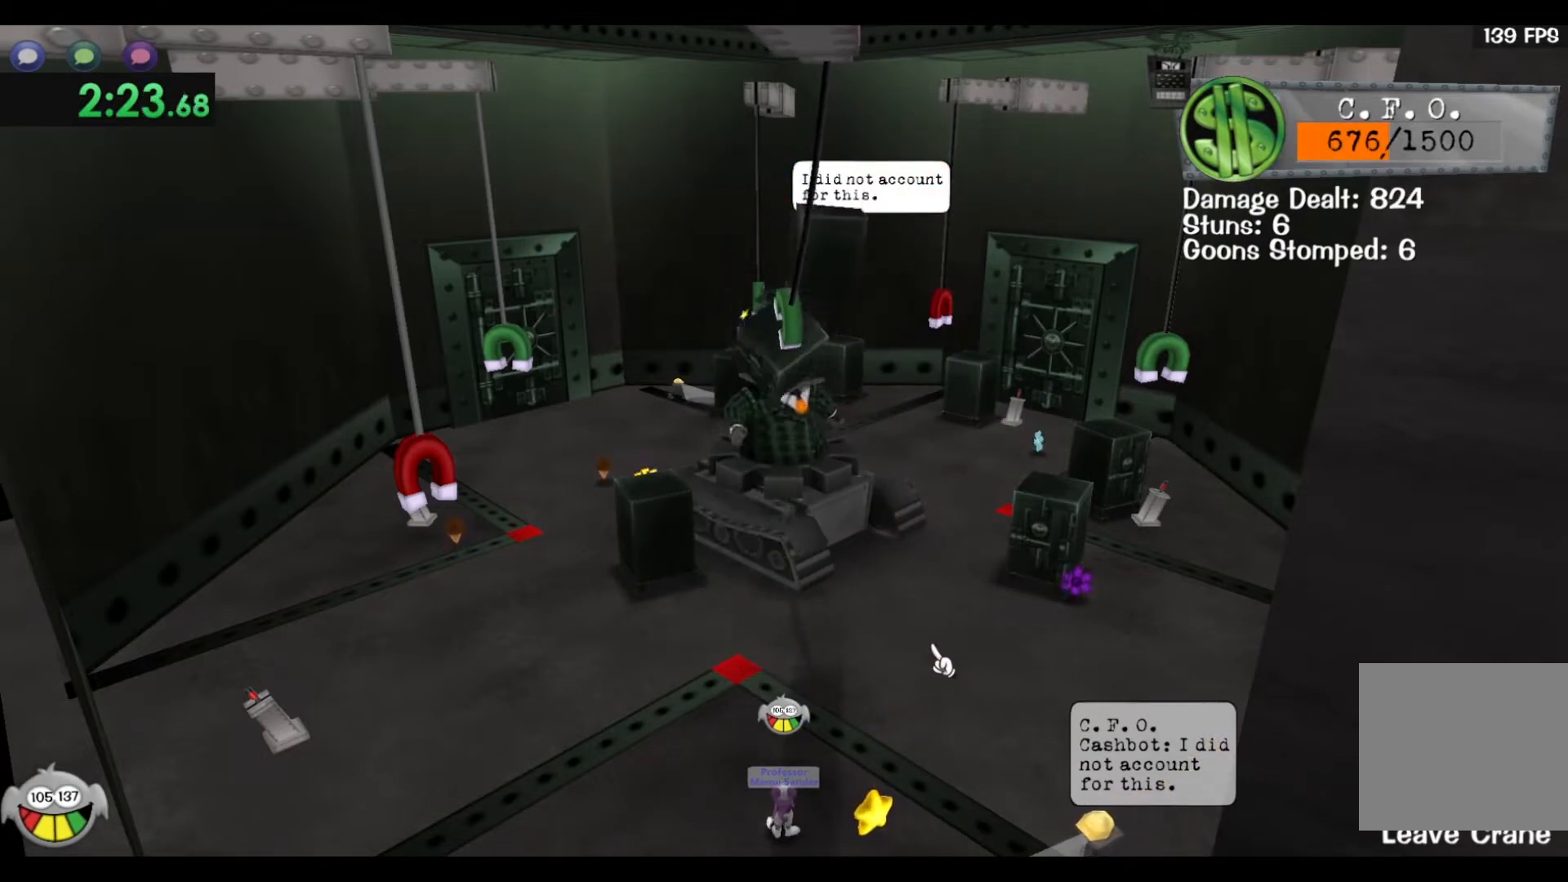
{"keys": ["s"], "events": [[83, "s", "down"]]}
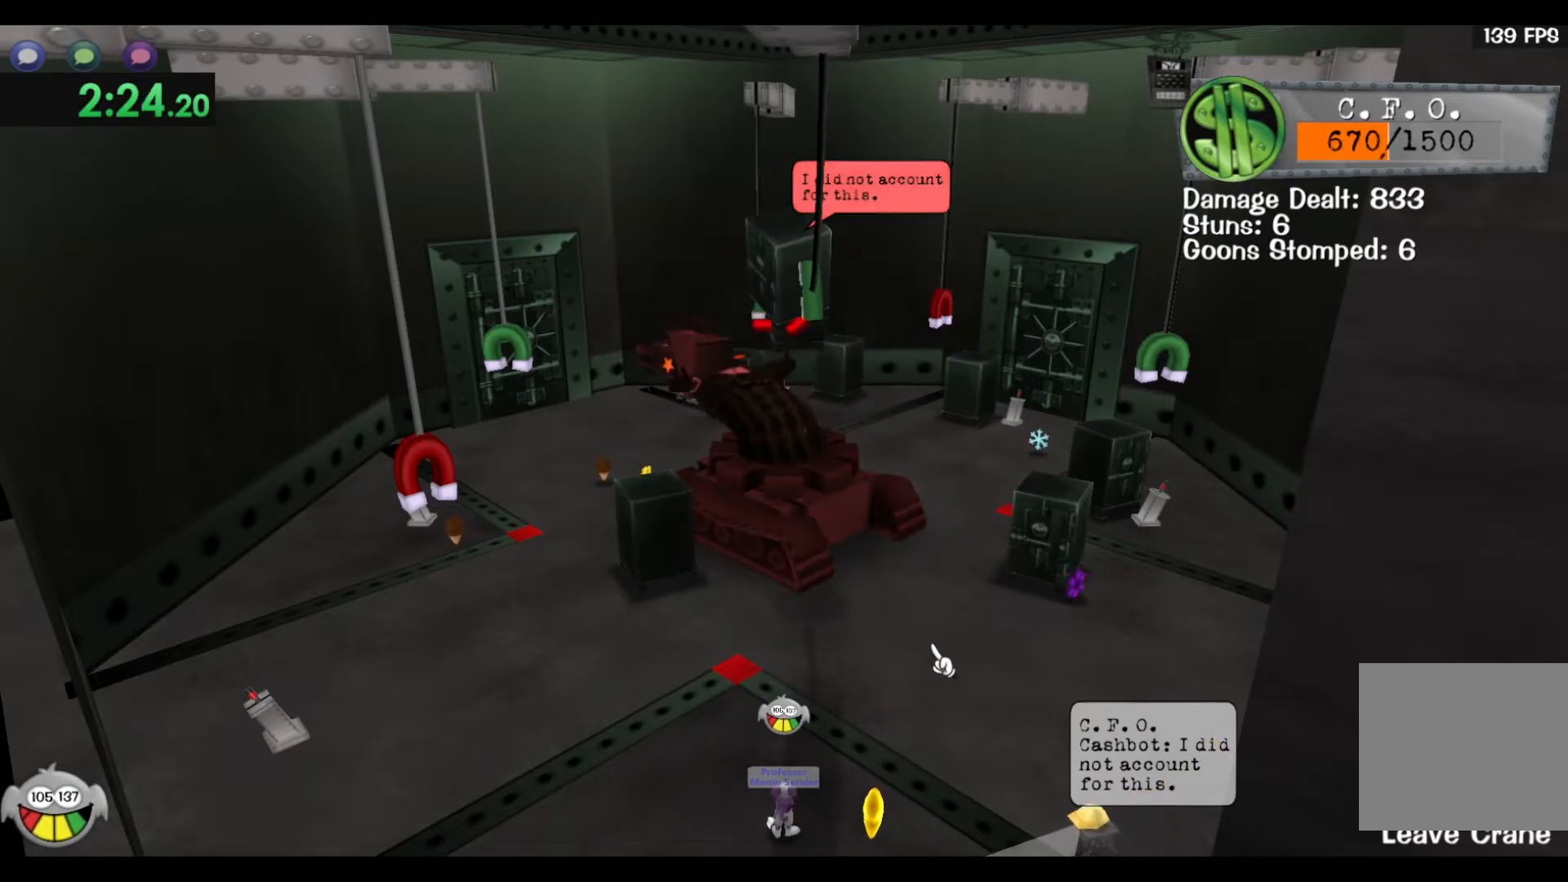
{"keys": [], "events": [[267, "s", "up"], [350, "a", "down"], [500, "a", "up"]]}
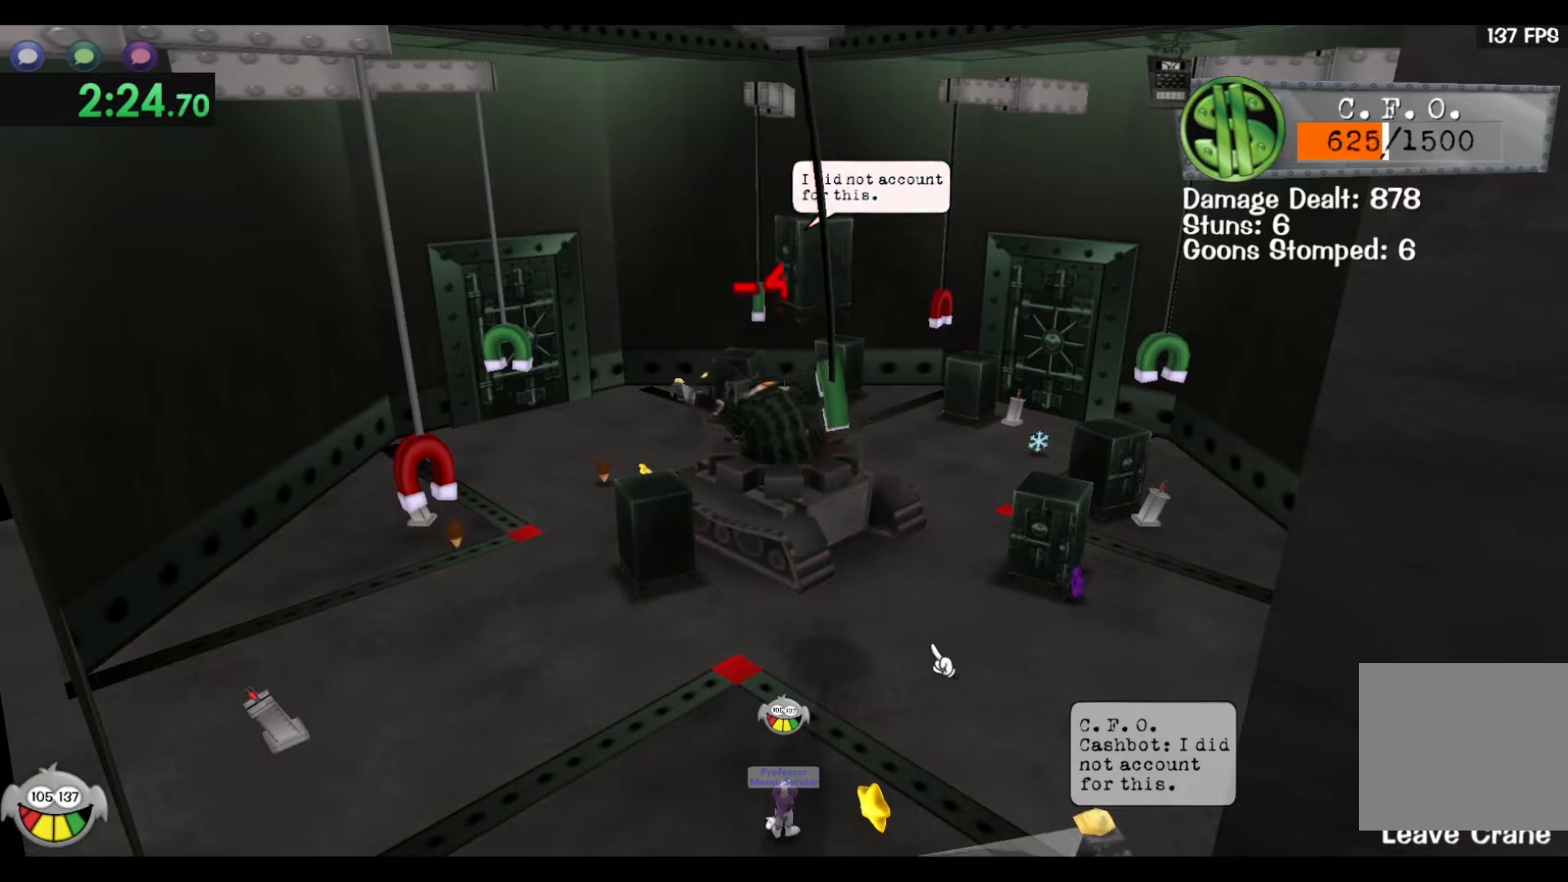
{"keys": ["a"], "events": [[133, "w", "down"], [200, "a", "down"], [317, "w", "up"], [383, "a", "up"], [483, "a", "down"]]}
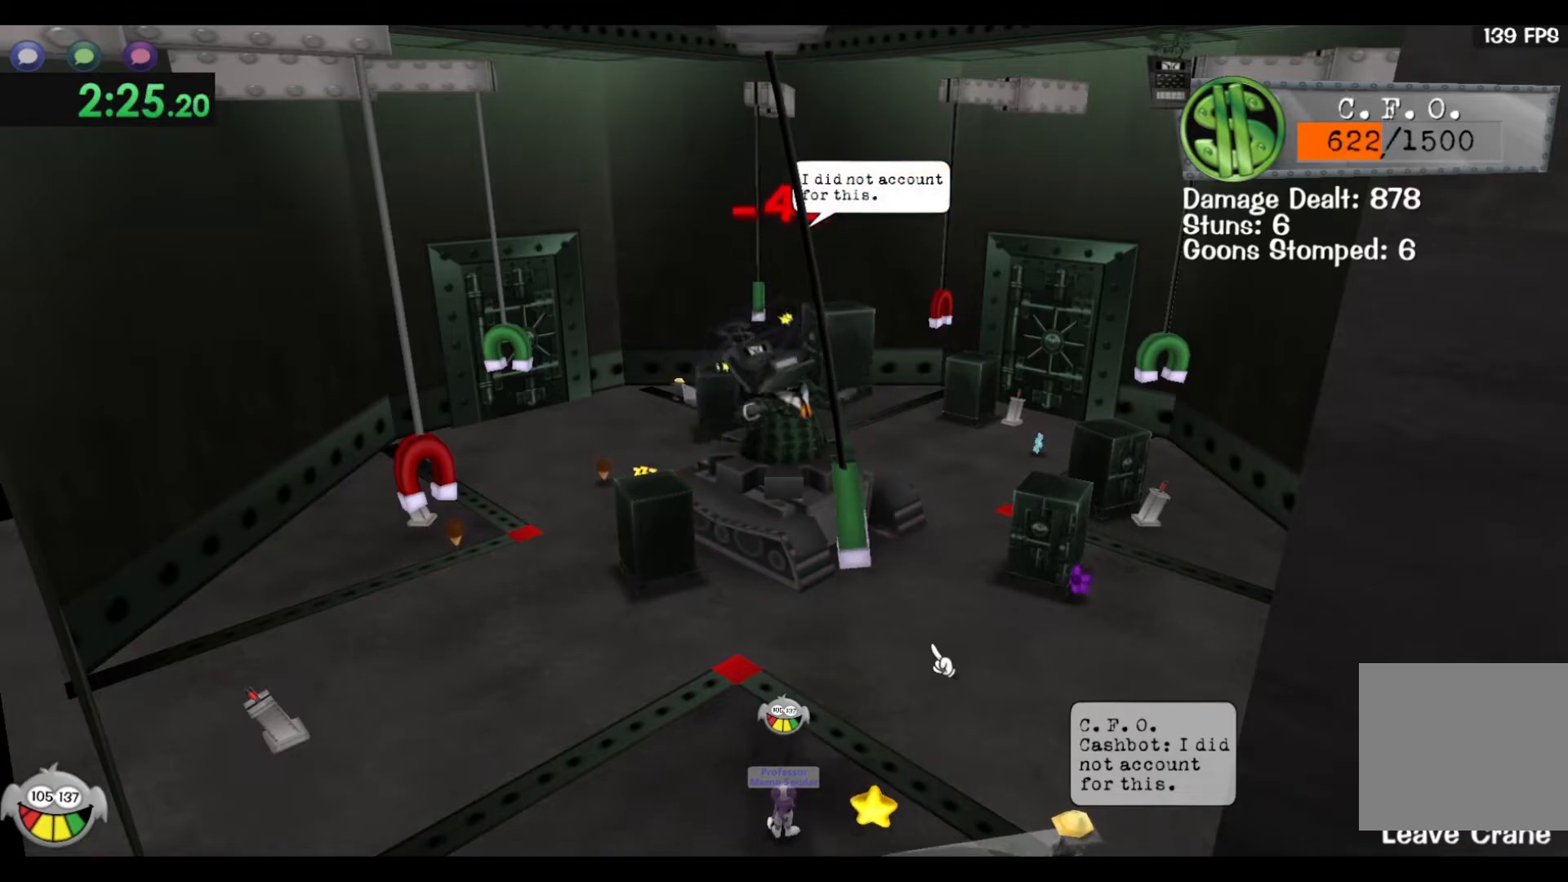
{"keys": [], "events": [[100, "a", "up"]]}
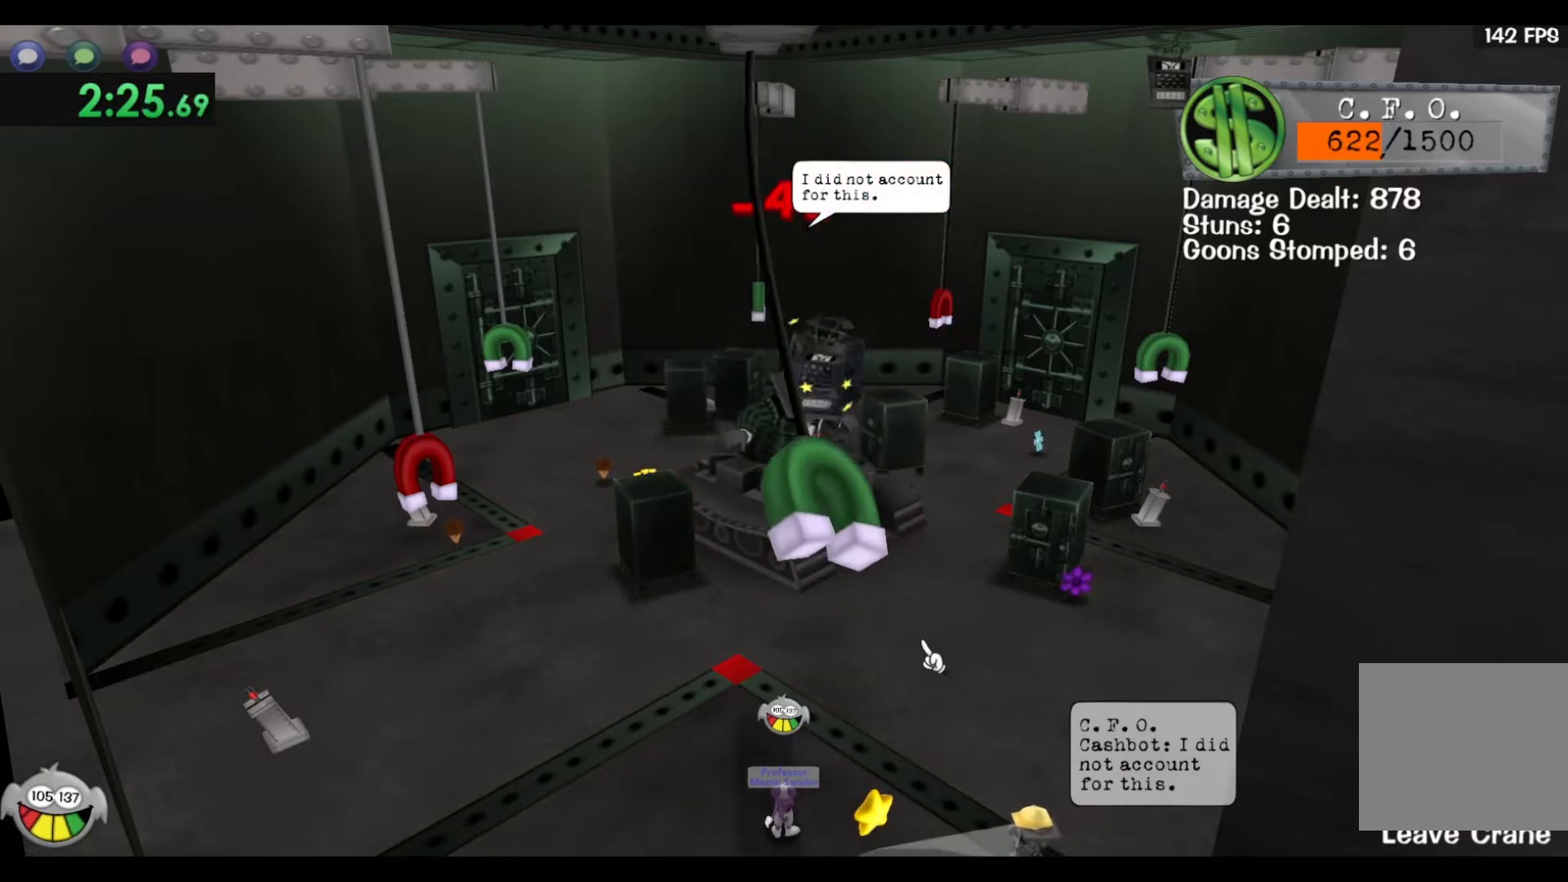
{"keys": ["d", "space", "w"], "events": [[83, "w", "down"], [150, "a", "down"], [217, "space", "down"], [267, "a", "up"], [500, "d", "down"]]}
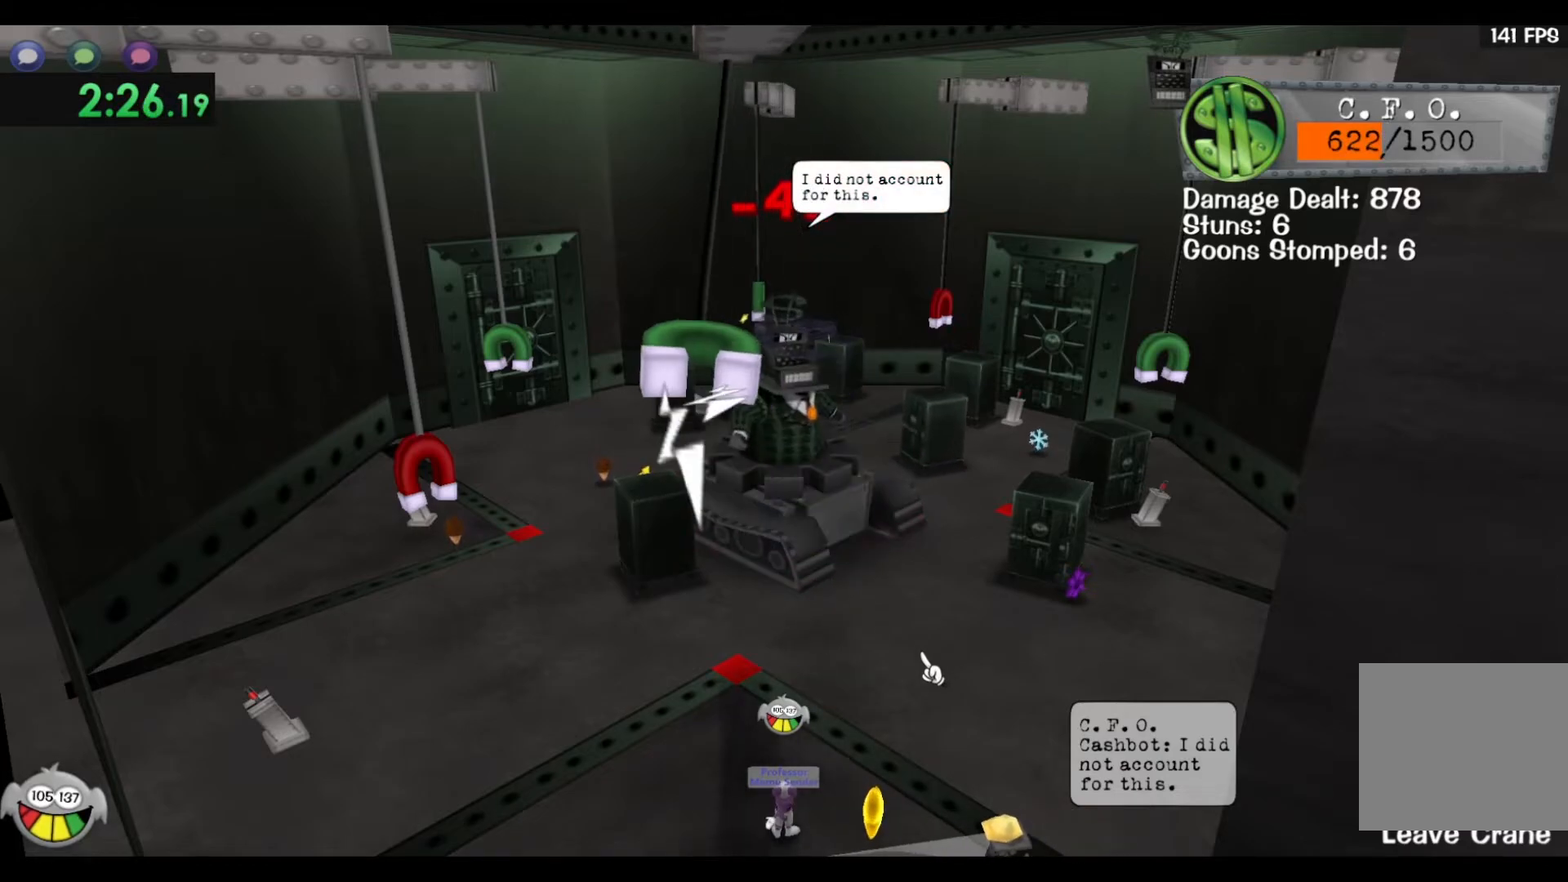
{"keys": ["space"], "events": [[150, "d", "up"], [300, "a", "down"], [433, "a", "up"], [450, "w", "up"]]}
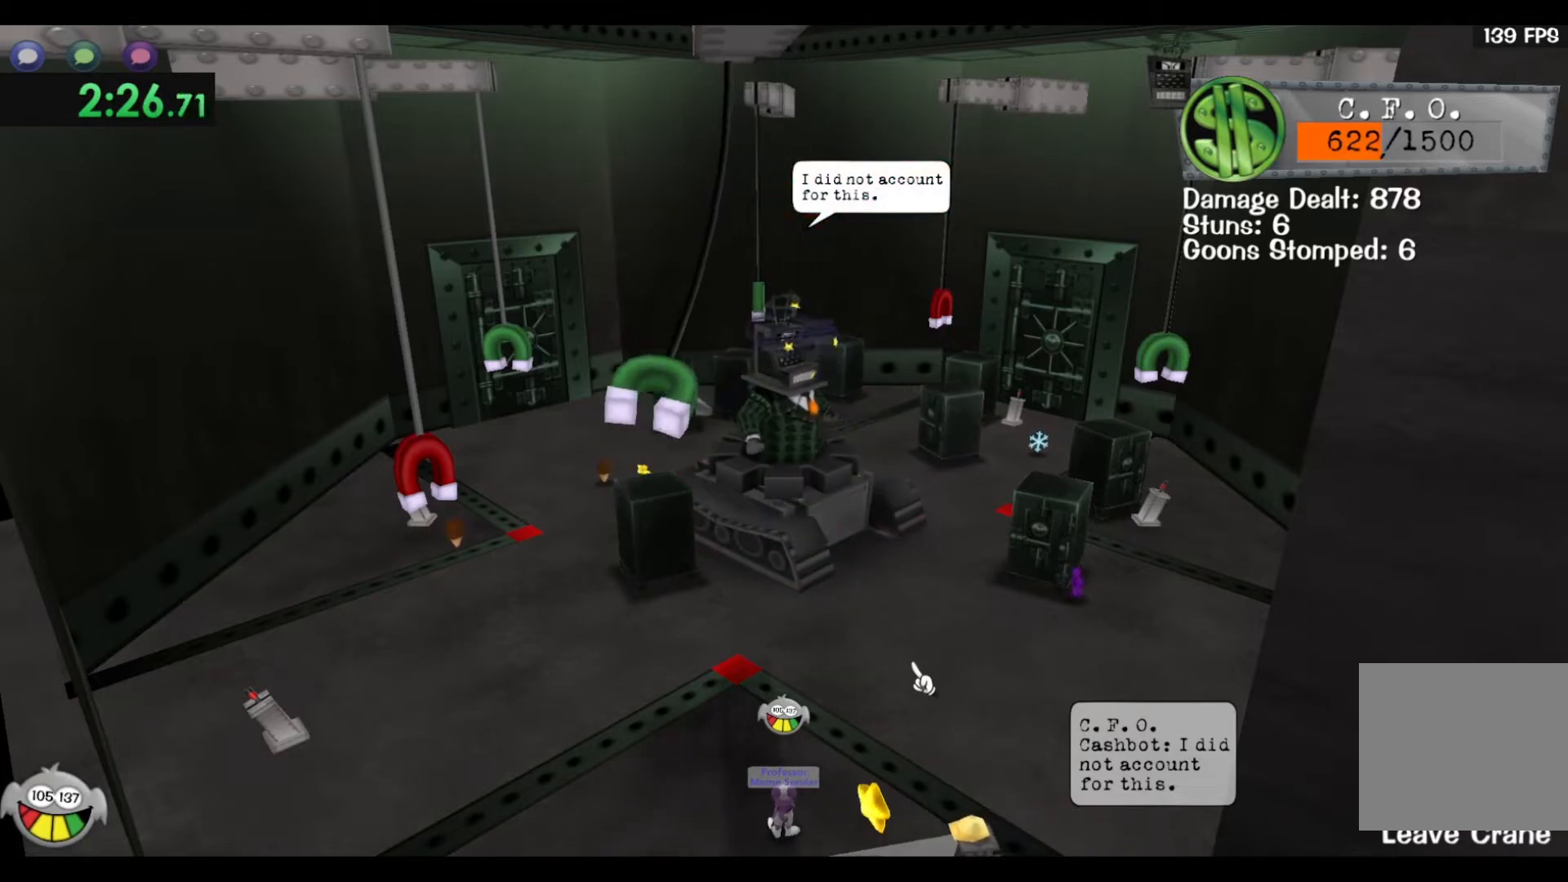
{"keys": ["space"], "events": []}